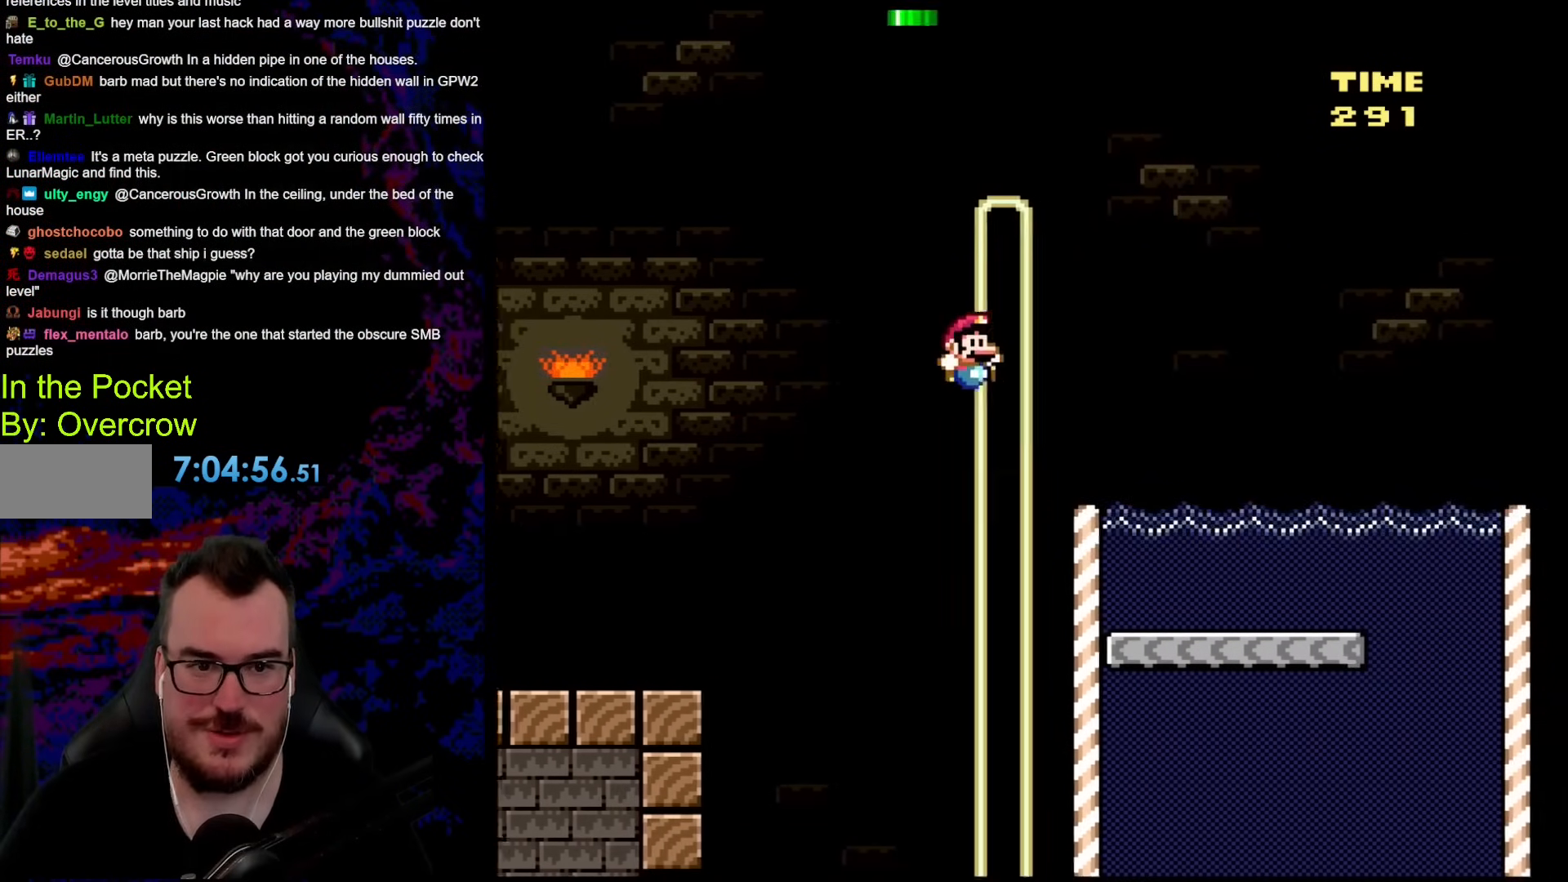
Gameplay with a controller (Nintendo layout); each line is a JSON object with the inputs held at the frame after it. "events" lists button and stick changes between this image and that frame as [ms after this image, input, new state], when the widget could be followed in between. Not read: L3 R3.
{"buttons": ["Y", "DPAD_RIGHT"]}
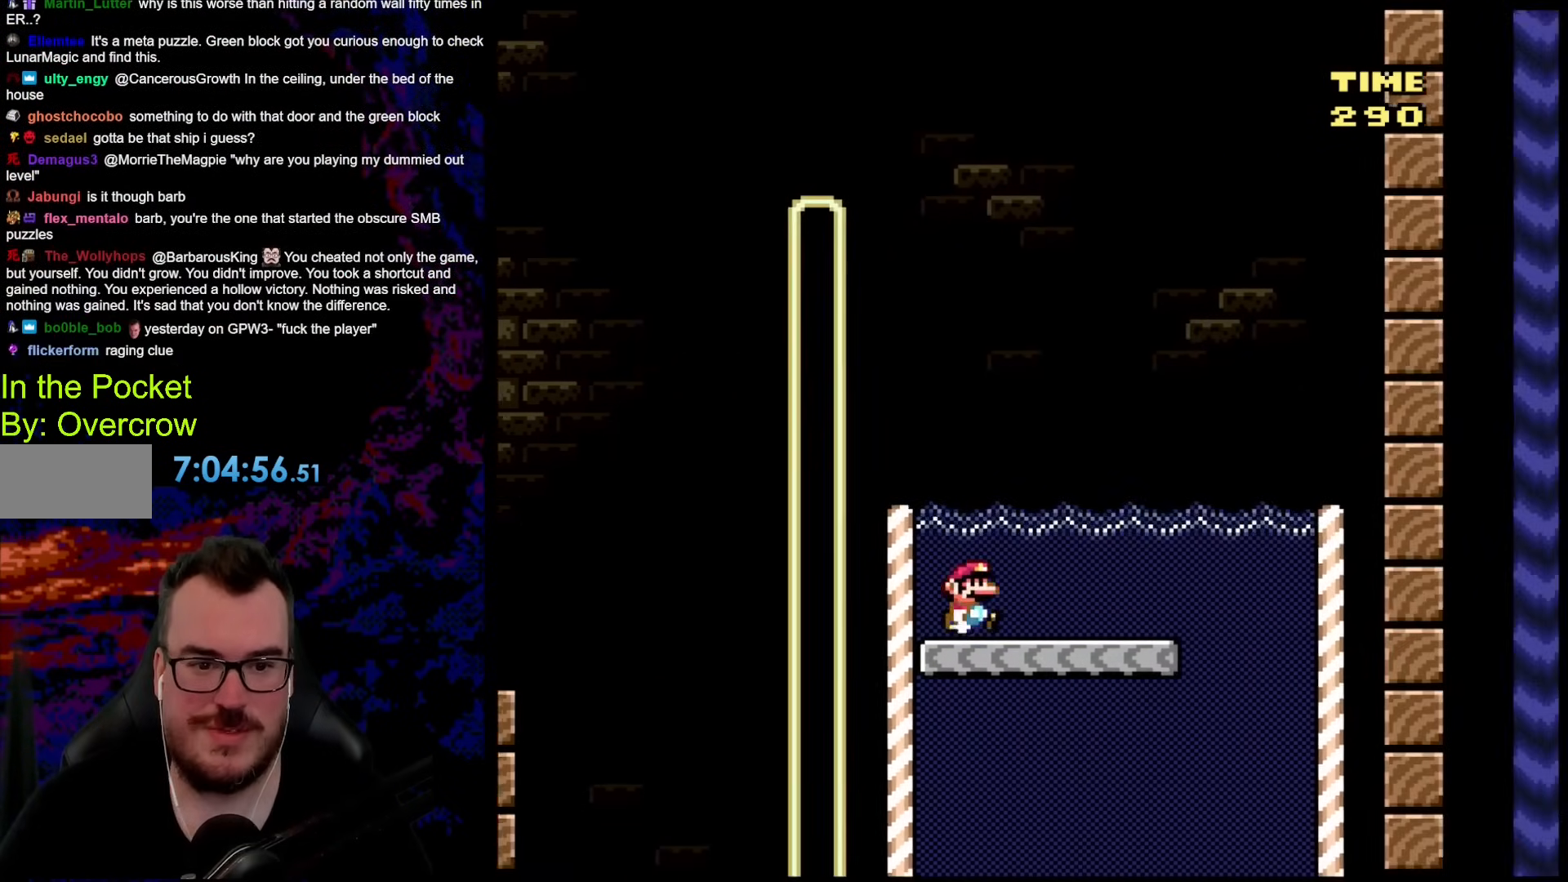
{"buttons": ["B", "Y", "DPAD_LEFT"], "events": [[267, "B", "down"], [418, "DPAD_DOWN", "down"], [434, "DPAD_DOWN", "up"], [434, "DPAD_LEFT", "down"], [434, "DPAD_RIGHT", "up"]]}
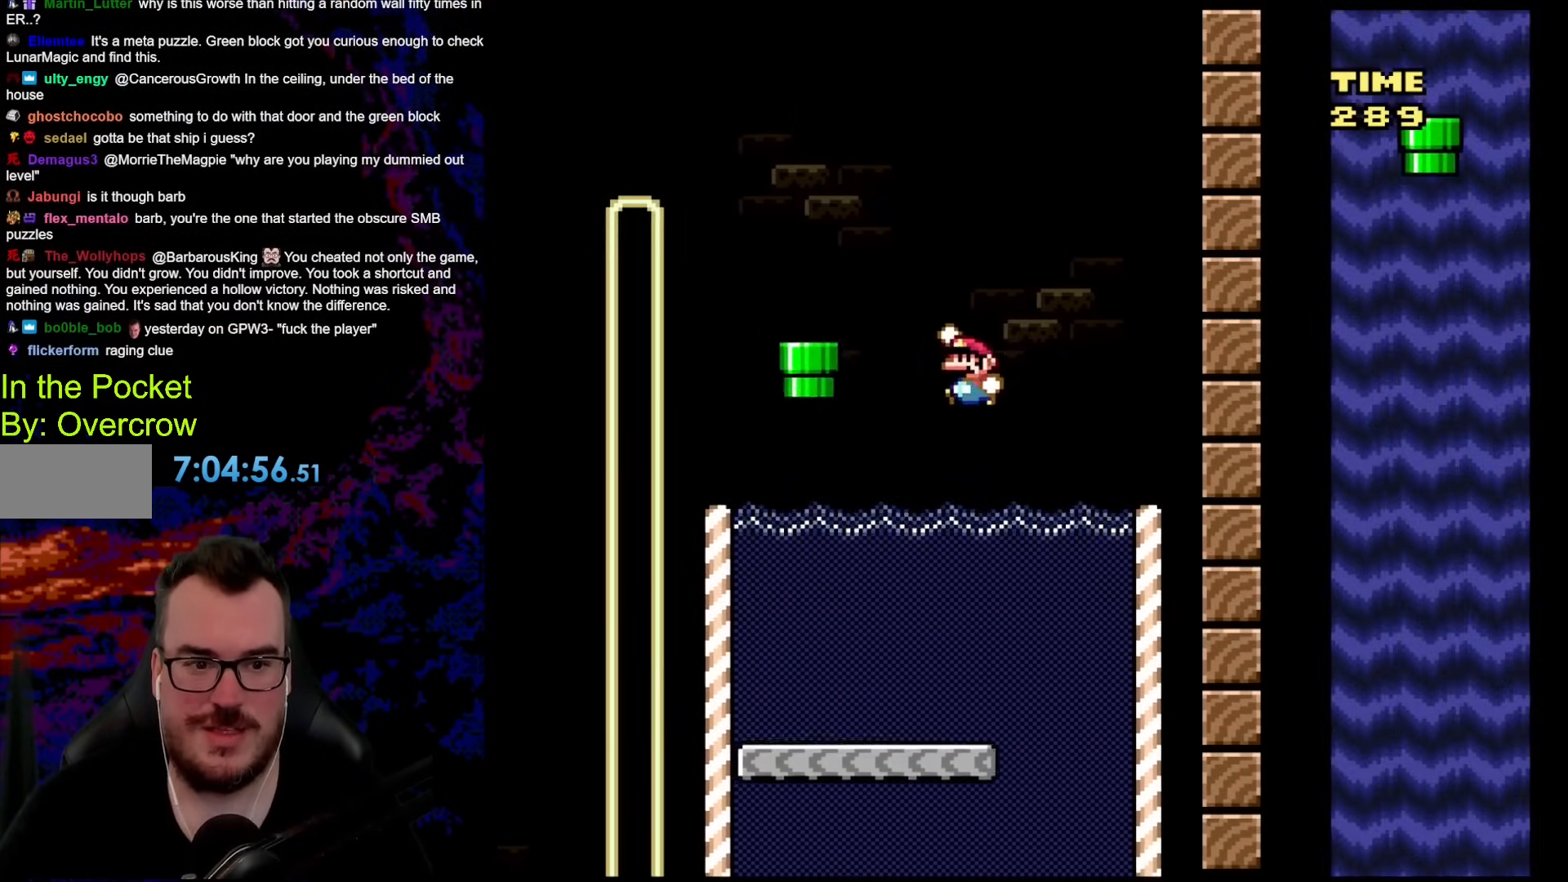
{"buttons": ["DPAD_DOWN"], "events": [[151, "B", "up"], [167, "Y", "up"], [234, "DPAD_LEFT", "up"], [301, "DPAD_RIGHT", "down"], [401, "DPAD_RIGHT", "up"], [485, "DPAD_DOWN", "down"]]}
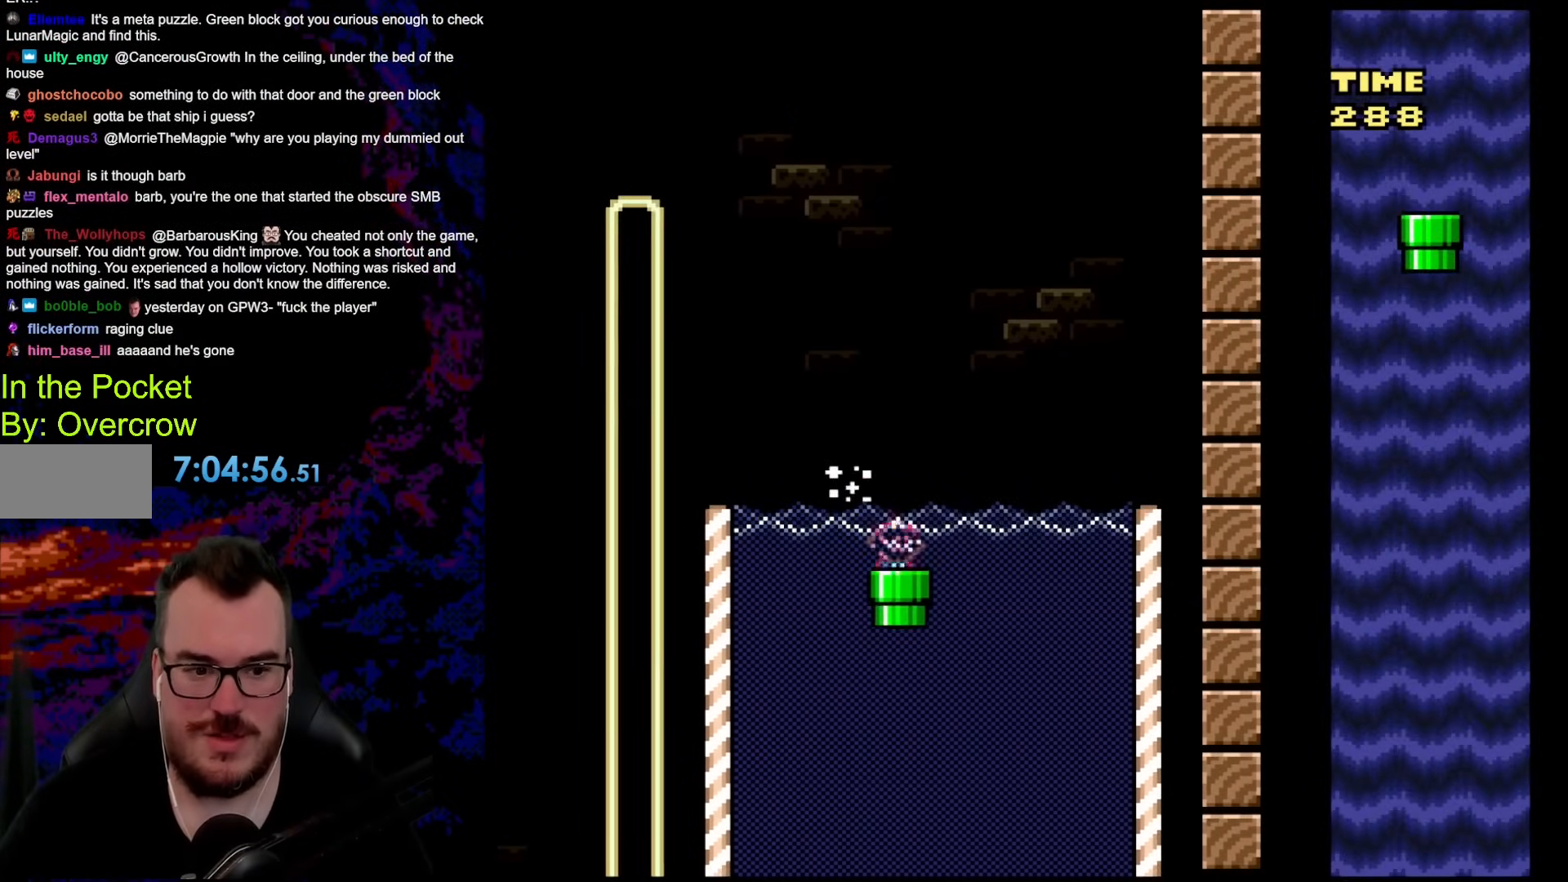
{"buttons": ["B", "Y", "DPAD_RIGHT"], "events": [[134, "DPAD_RIGHT", "down"], [167, "B", "down"], [184, "DPAD_DOWN", "up"], [184, "Y", "down"]]}
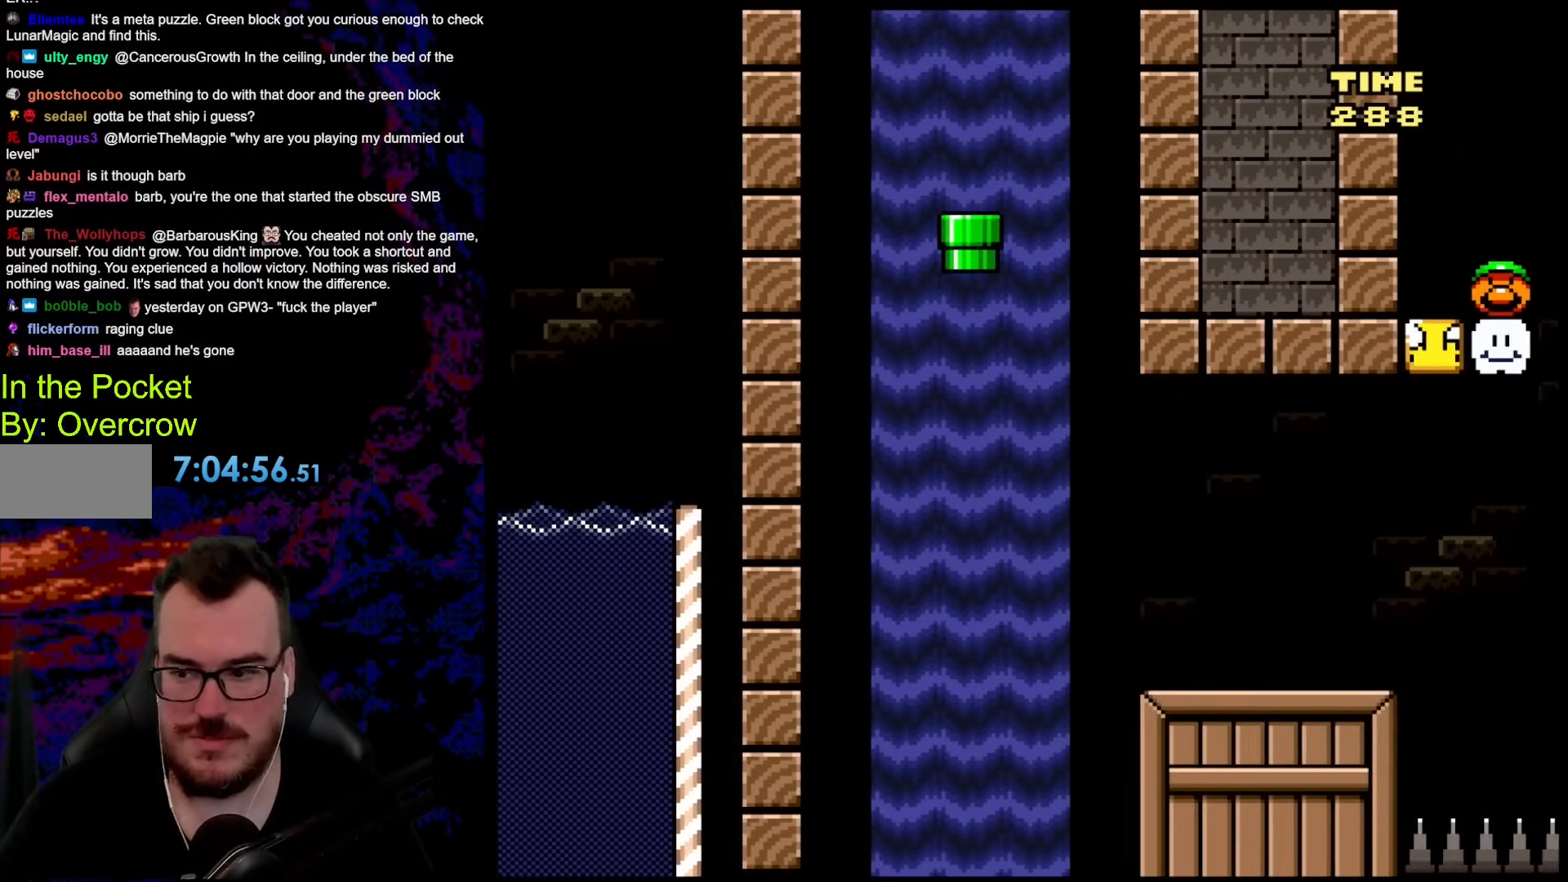
{"buttons": ["B", "Y", "DPAD_RIGHT"], "events": [[367, "DPAD_LEFT", "down"], [367, "DPAD_RIGHT", "up"], [501, "DPAD_LEFT", "up"], [501, "DPAD_RIGHT", "down"]]}
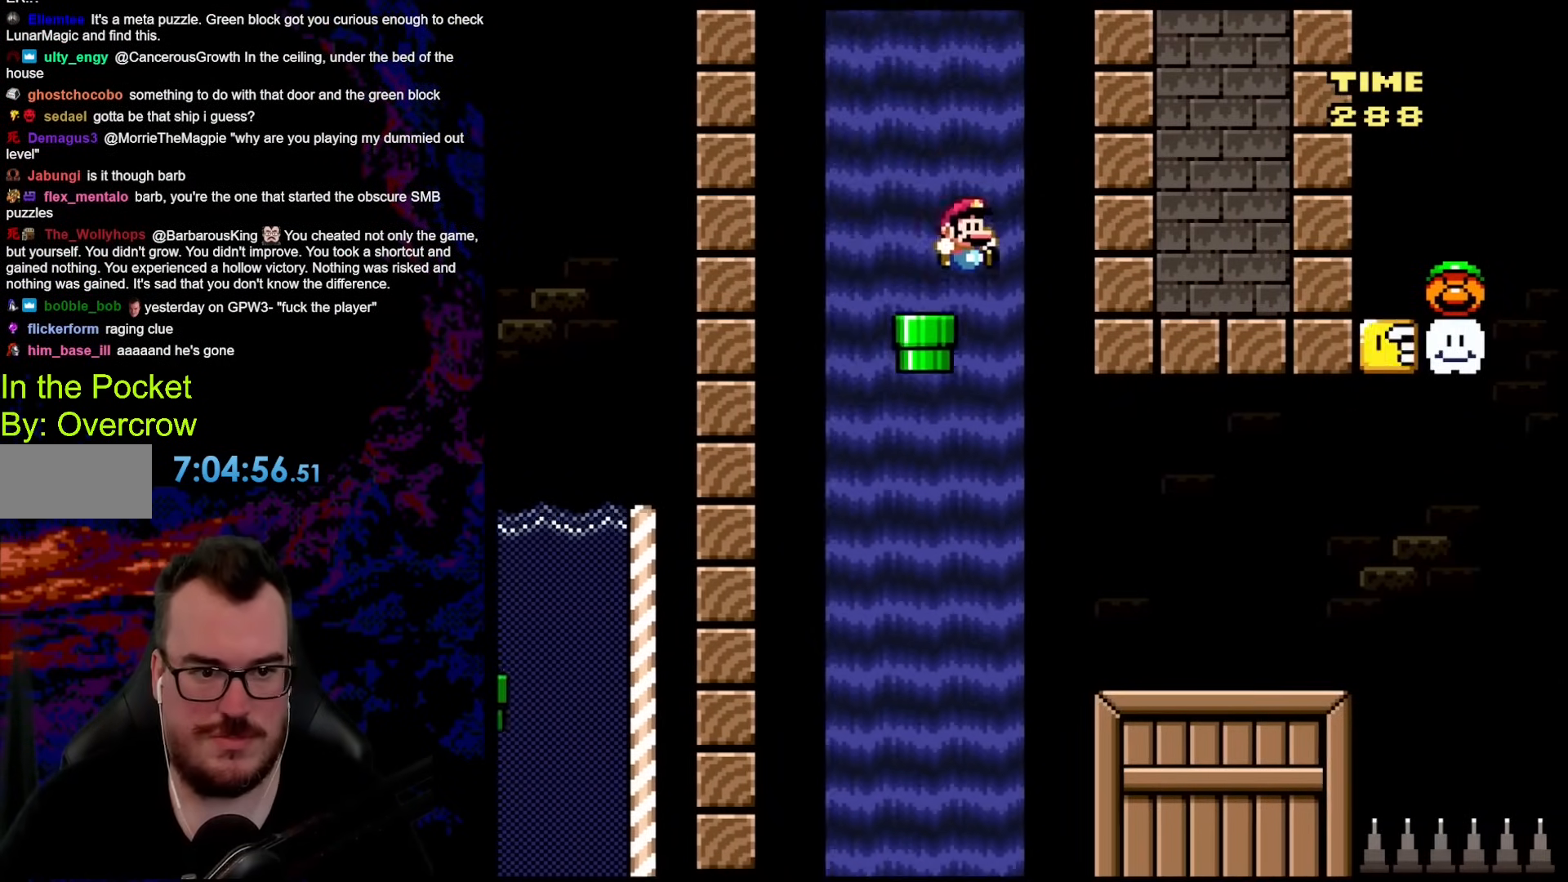
{"buttons": ["Y", "DPAD_RIGHT"], "events": [[485, "B", "up"]]}
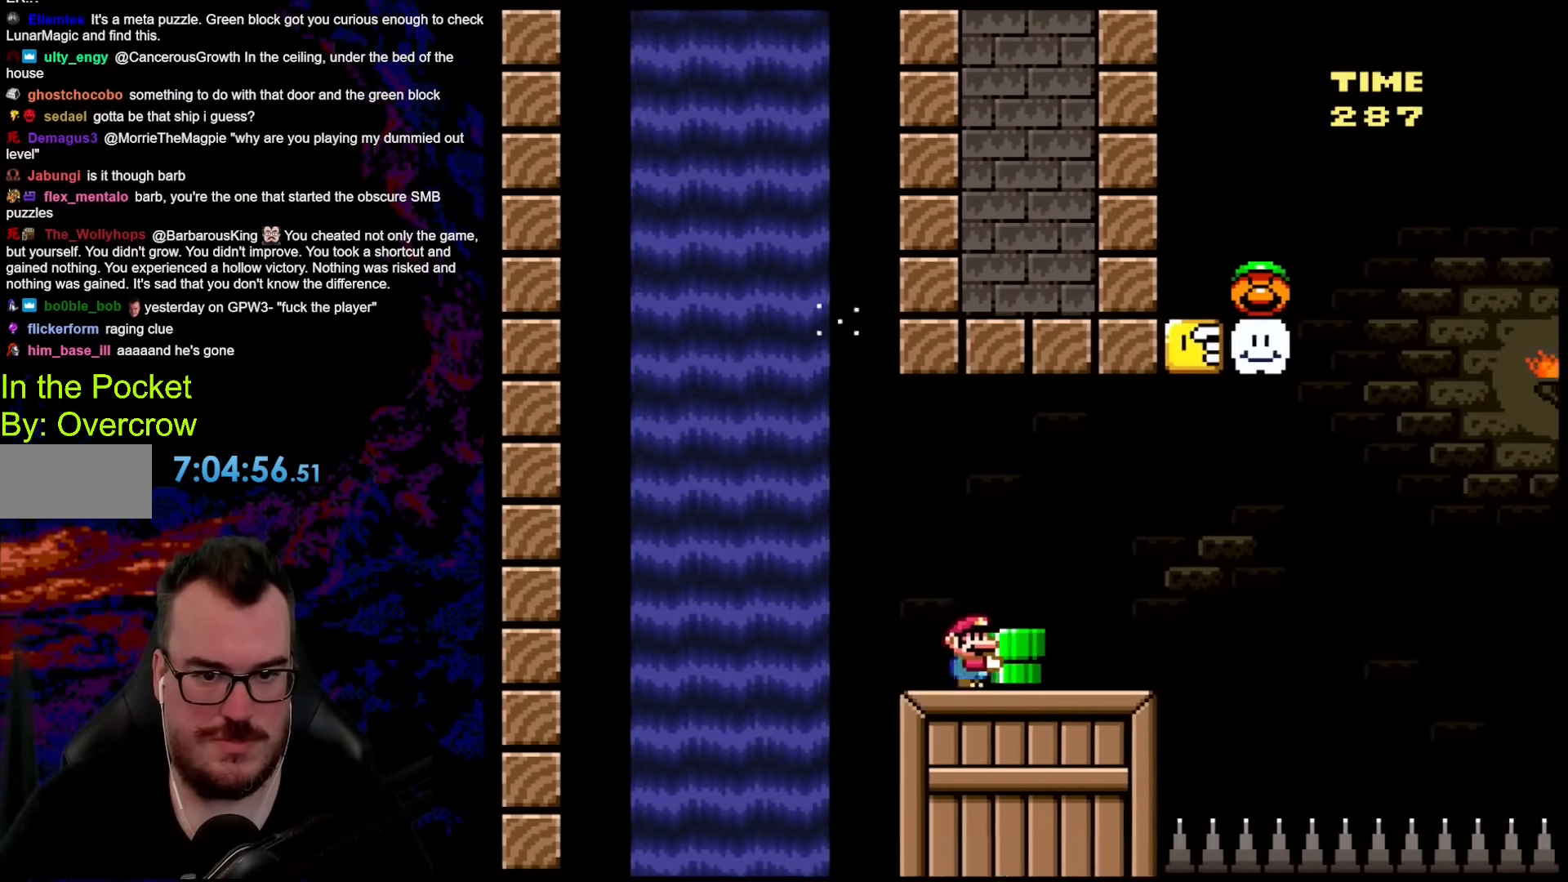
{"buttons": ["B", "Y", "DPAD_LEFT"], "events": [[251, "B", "down"], [351, "DPAD_DOWN", "down"], [368, "DPAD_DOWN", "up"], [368, "DPAD_LEFT", "down"], [368, "DPAD_RIGHT", "up"]]}
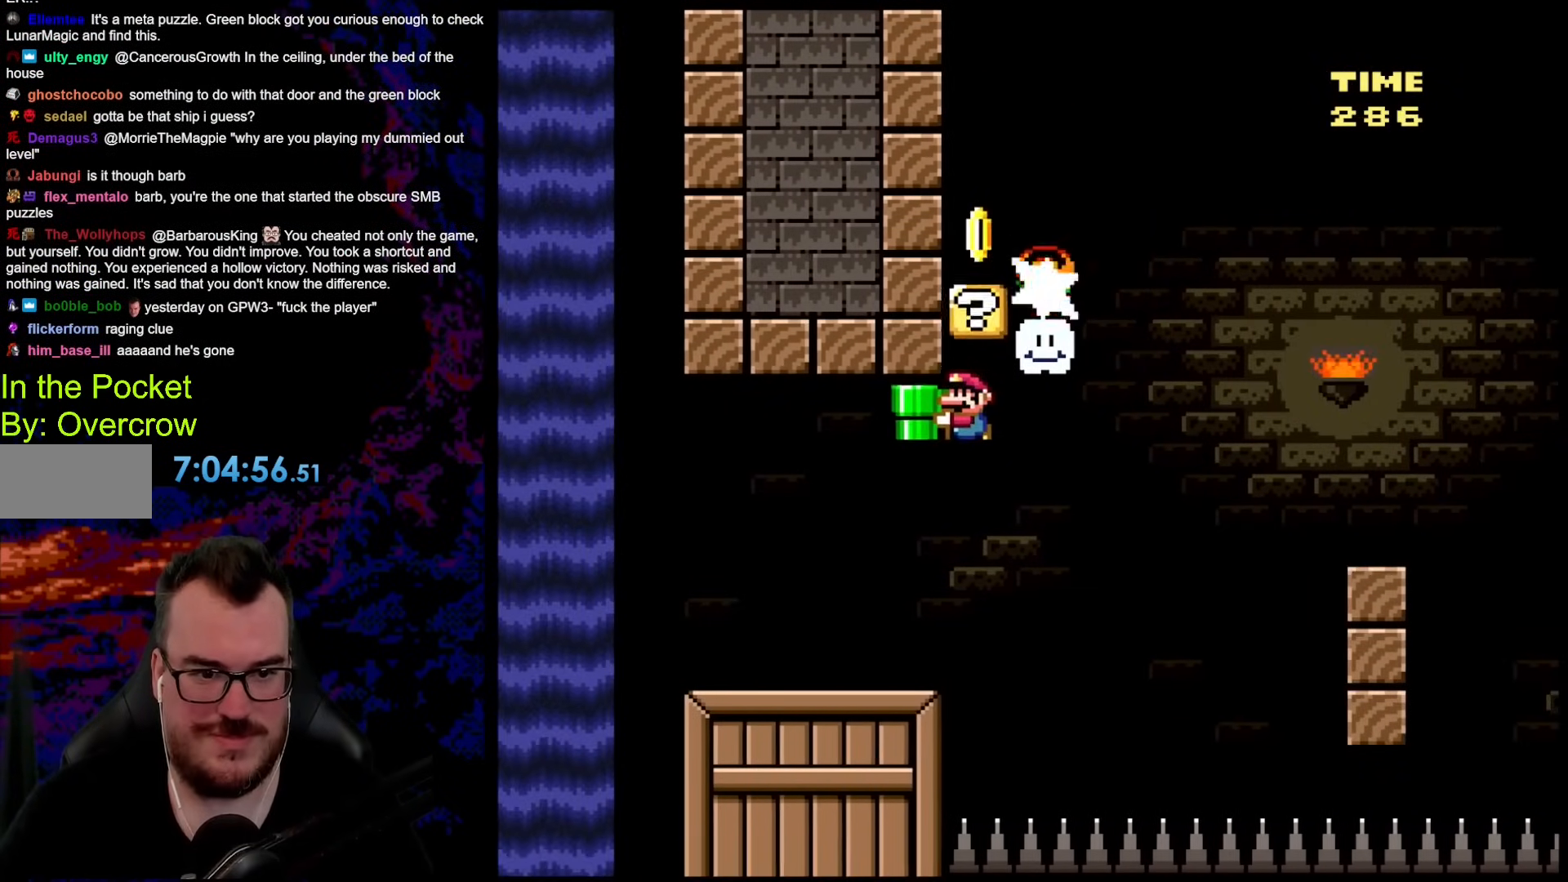
{"buttons": ["Y", "DPAD_RIGHT"], "events": [[184, "B", "up"], [218, "DPAD_LEFT", "up"], [234, "DPAD_RIGHT", "down"]]}
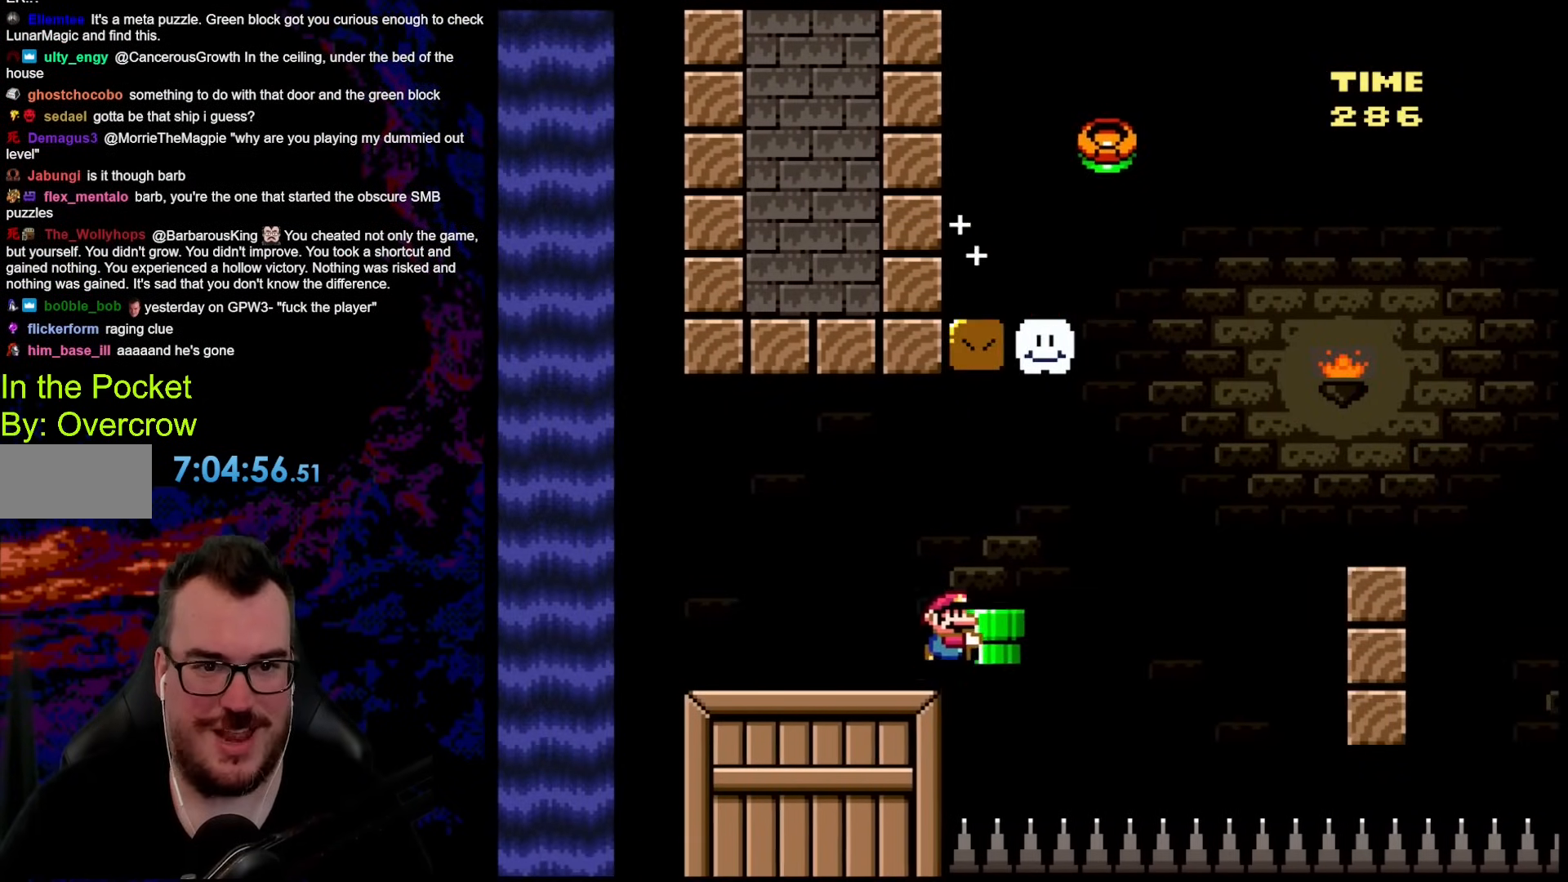
{"buttons": ["B", "Y", "DPAD_RIGHT"], "events": [[17, "B", "down"]]}
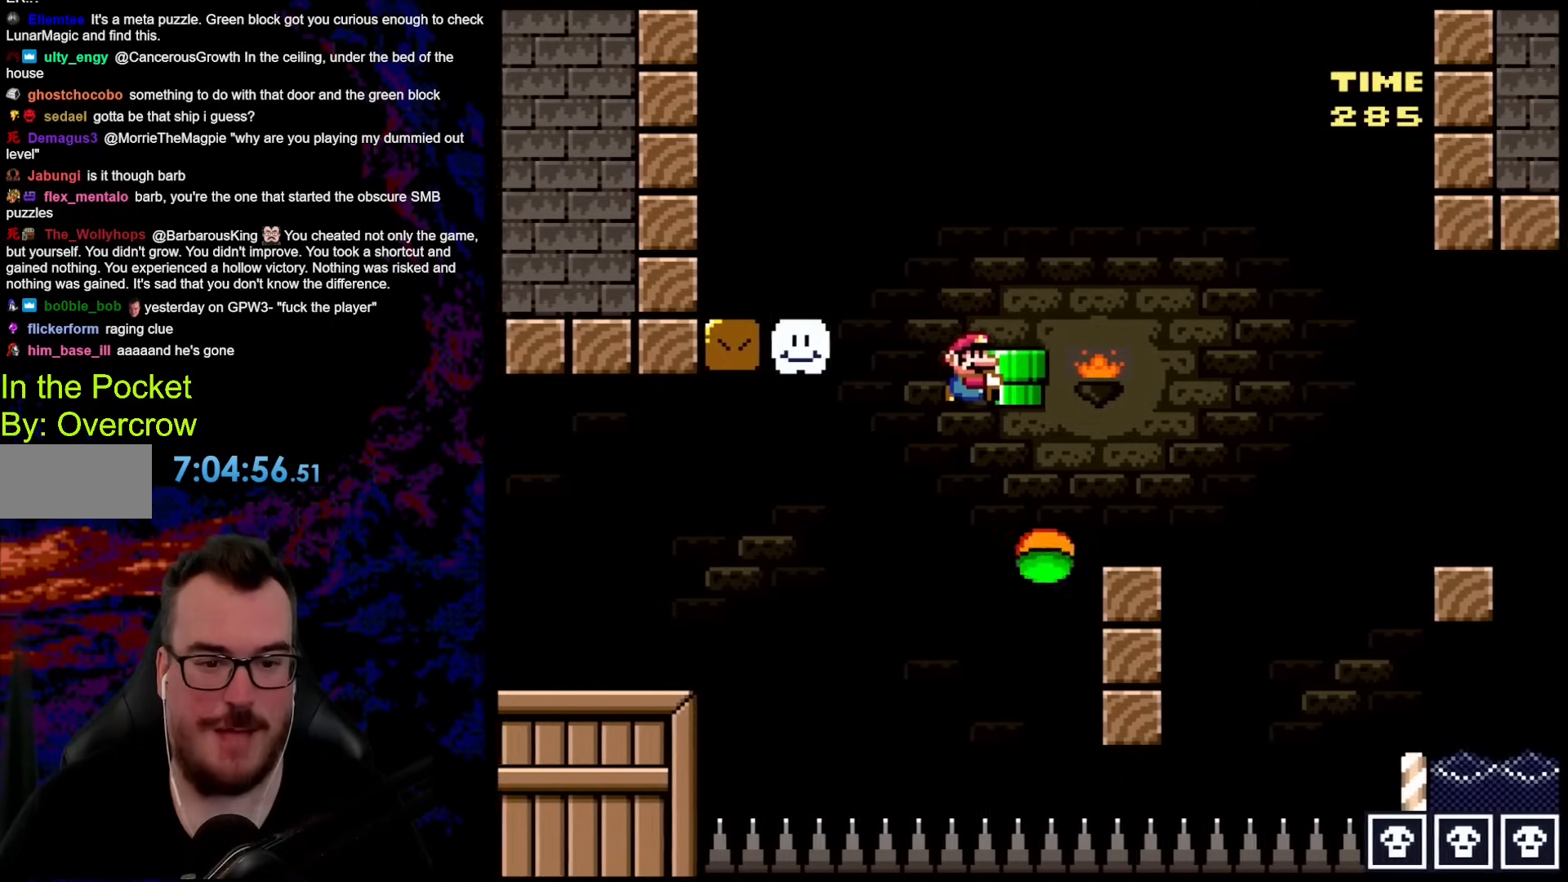
{"buttons": ["B", "Y", "DPAD_RIGHT"], "events": [[218, "B", "up"], [218, "DPAD_DOWN", "down"], [235, "DPAD_DOWN", "up"], [235, "DPAD_LEFT", "down"], [235, "DPAD_RIGHT", "up"], [268, "DPAD_DOWN", "down"], [301, "DPAD_DOWN", "up"], [301, "DPAD_LEFT", "up"], [301, "DPAD_RIGHT", "down"], [368, "B", "down"]]}
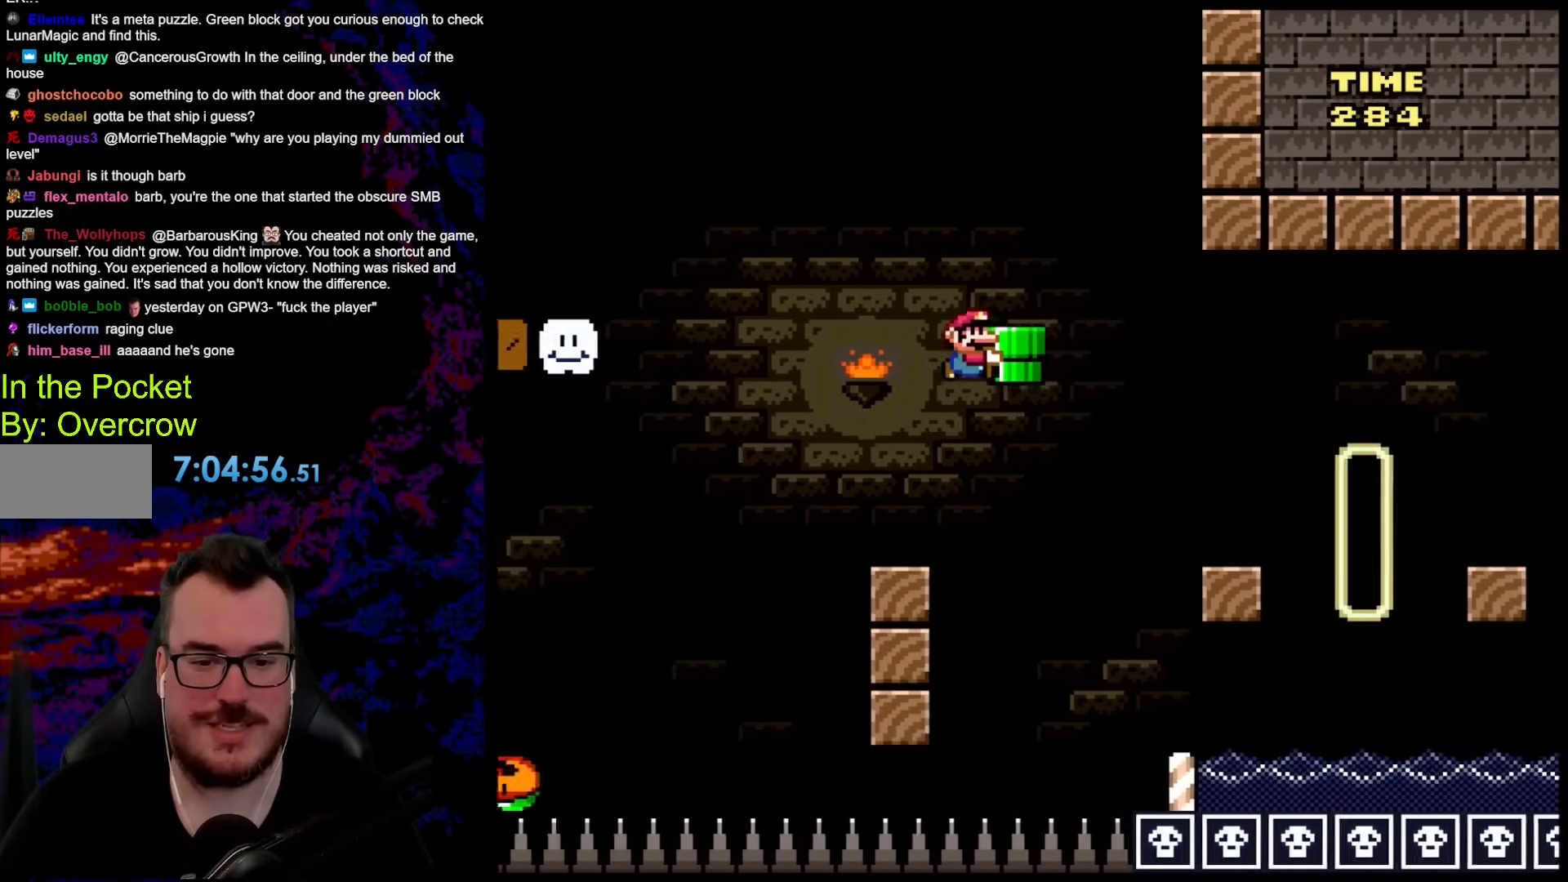
{"buttons": ["Y", "DPAD_DOWN", "DPAD_RIGHT"], "events": [[50, "B", "up"], [385, "DPAD_DOWN", "down"], [418, "DPAD_DOWN", "up"], [418, "DPAD_LEFT", "down"], [418, "DPAD_RIGHT", "up"], [502, "DPAD_DOWN", "down"], [502, "DPAD_LEFT", "up"], [502, "DPAD_RIGHT", "down"]]}
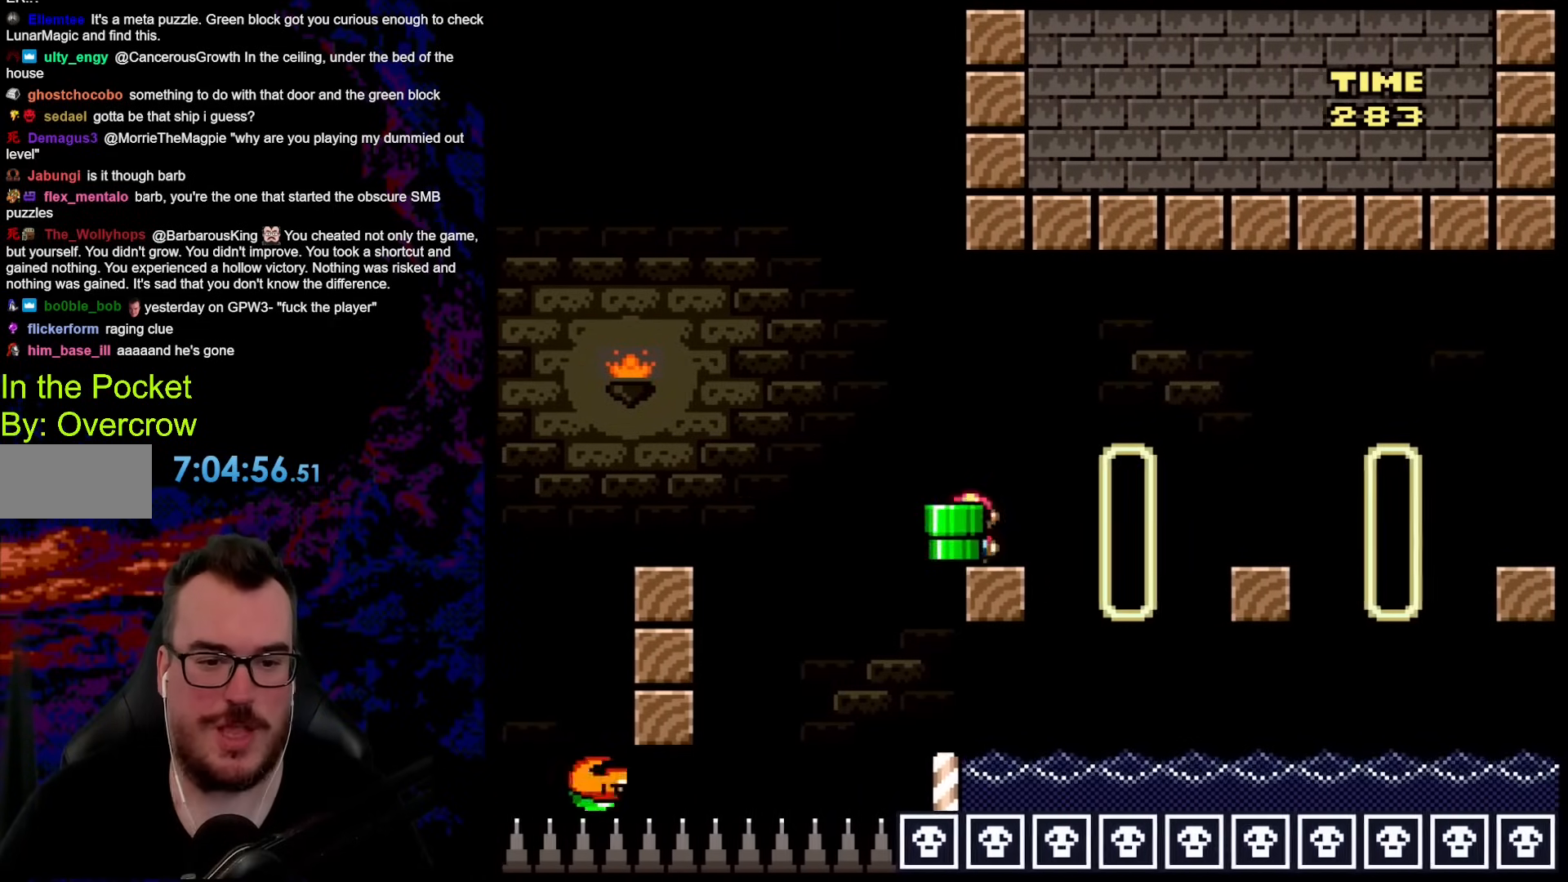
{"buttons": ["Y", "DPAD_RIGHT"], "events": [[33, "DPAD_DOWN", "up"], [50, "B", "down"], [317, "B", "up"]]}
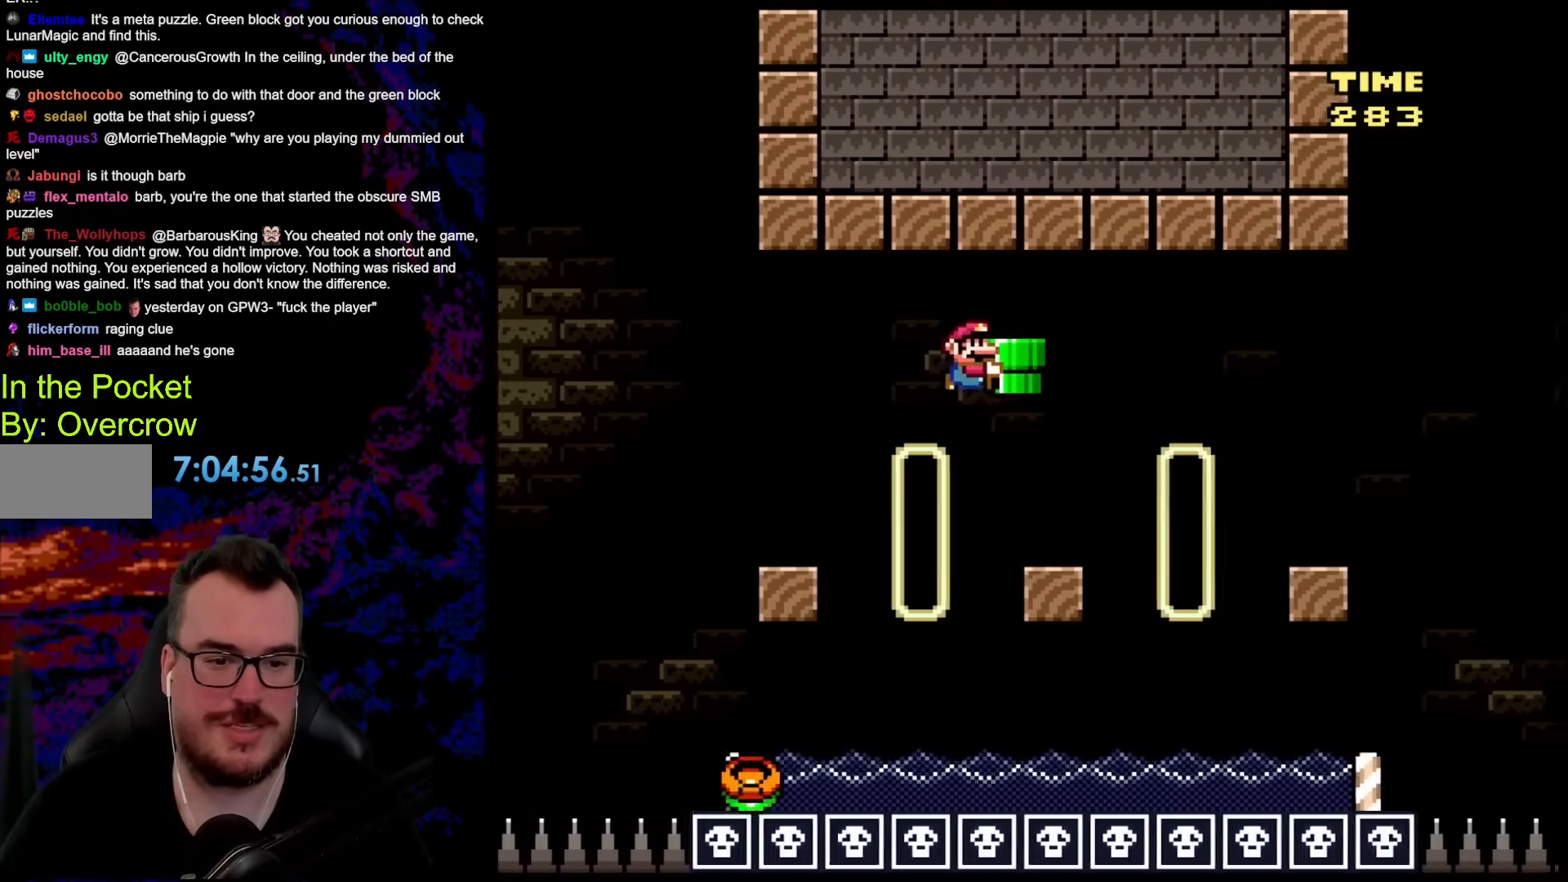
{"buttons": ["Y", "DPAD_RIGHT"], "events": [[84, "DPAD_RIGHT", "up"], [100, "DPAD_LEFT", "down"], [184, "DPAD_LEFT", "up"], [184, "DPAD_RIGHT", "down"], [251, "B", "down"], [468, "B", "up"]]}
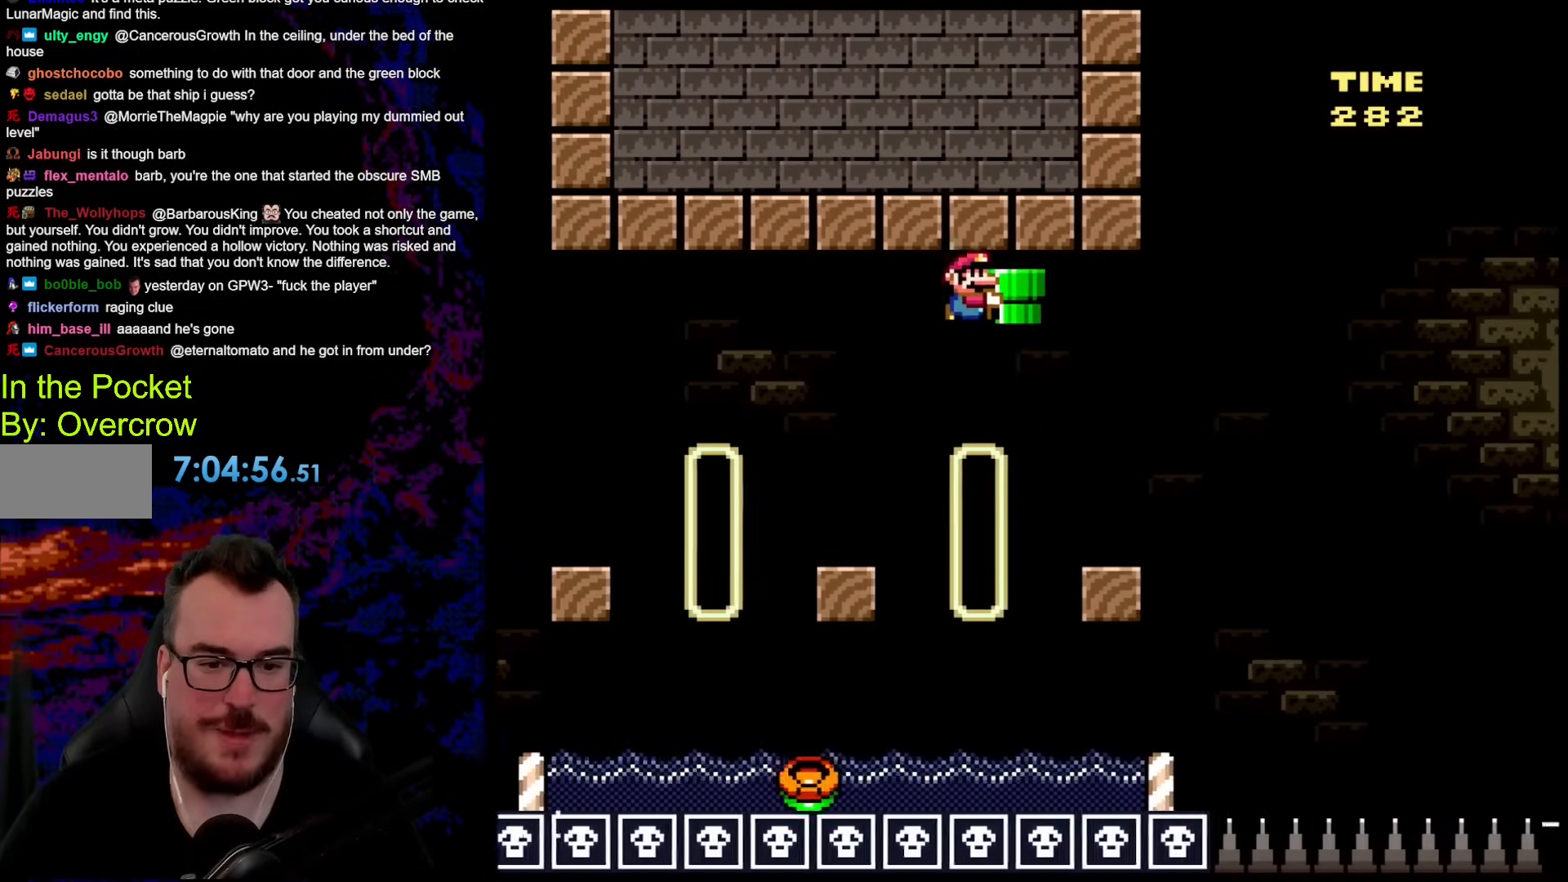
{"buttons": ["B", "Y", "DPAD_RIGHT"], "events": [[167, "DPAD_DOWN", "down"], [184, "DPAD_DOWN", "up"], [184, "DPAD_LEFT", "down"], [184, "DPAD_RIGHT", "up"], [251, "DPAD_UP", "down"], [301, "DPAD_LEFT", "up"], [301, "DPAD_RIGHT", "down"], [301, "DPAD_UP", "up"], [451, "B", "down"]]}
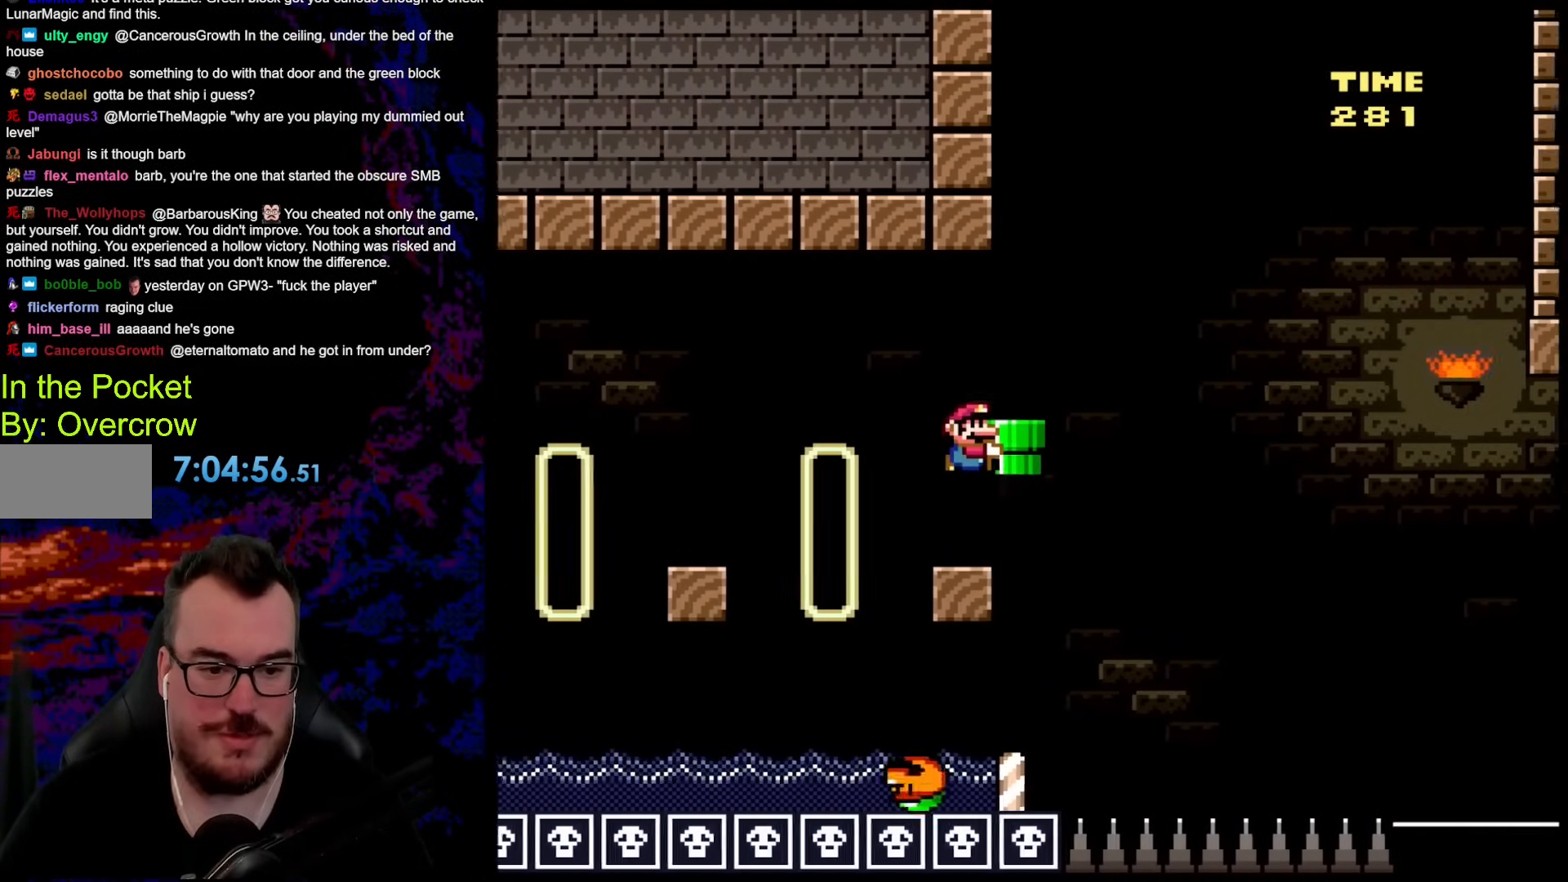
{"buttons": ["B", "Y", "DPAD_RIGHT"], "events": []}
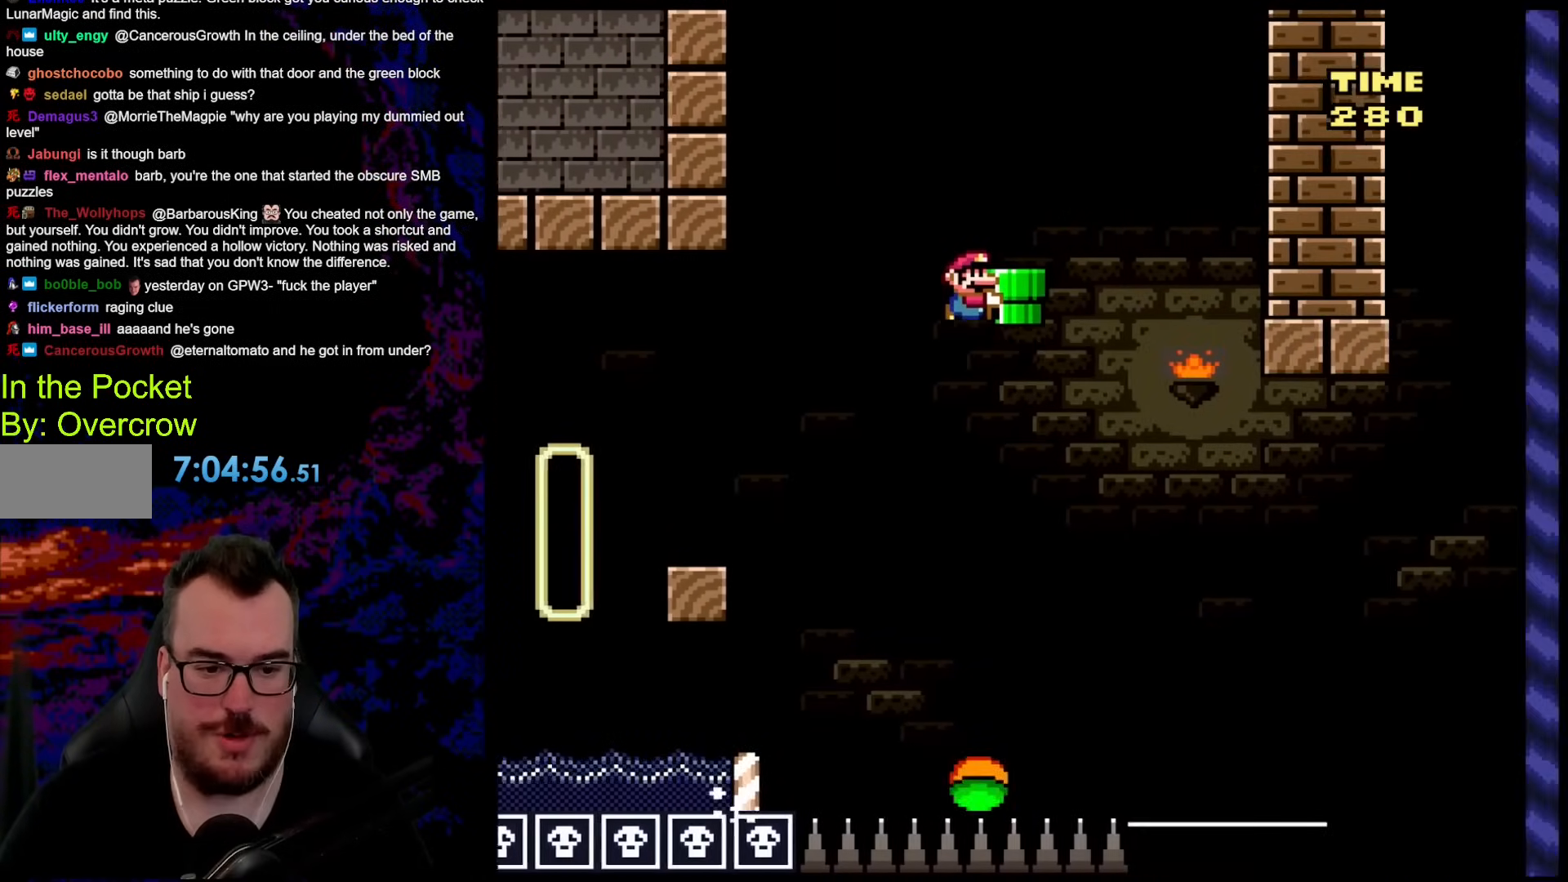
{"buttons": ["B", "Y", "DPAD_RIGHT"], "events": [[100, "B", "up"], [418, "B", "down"]]}
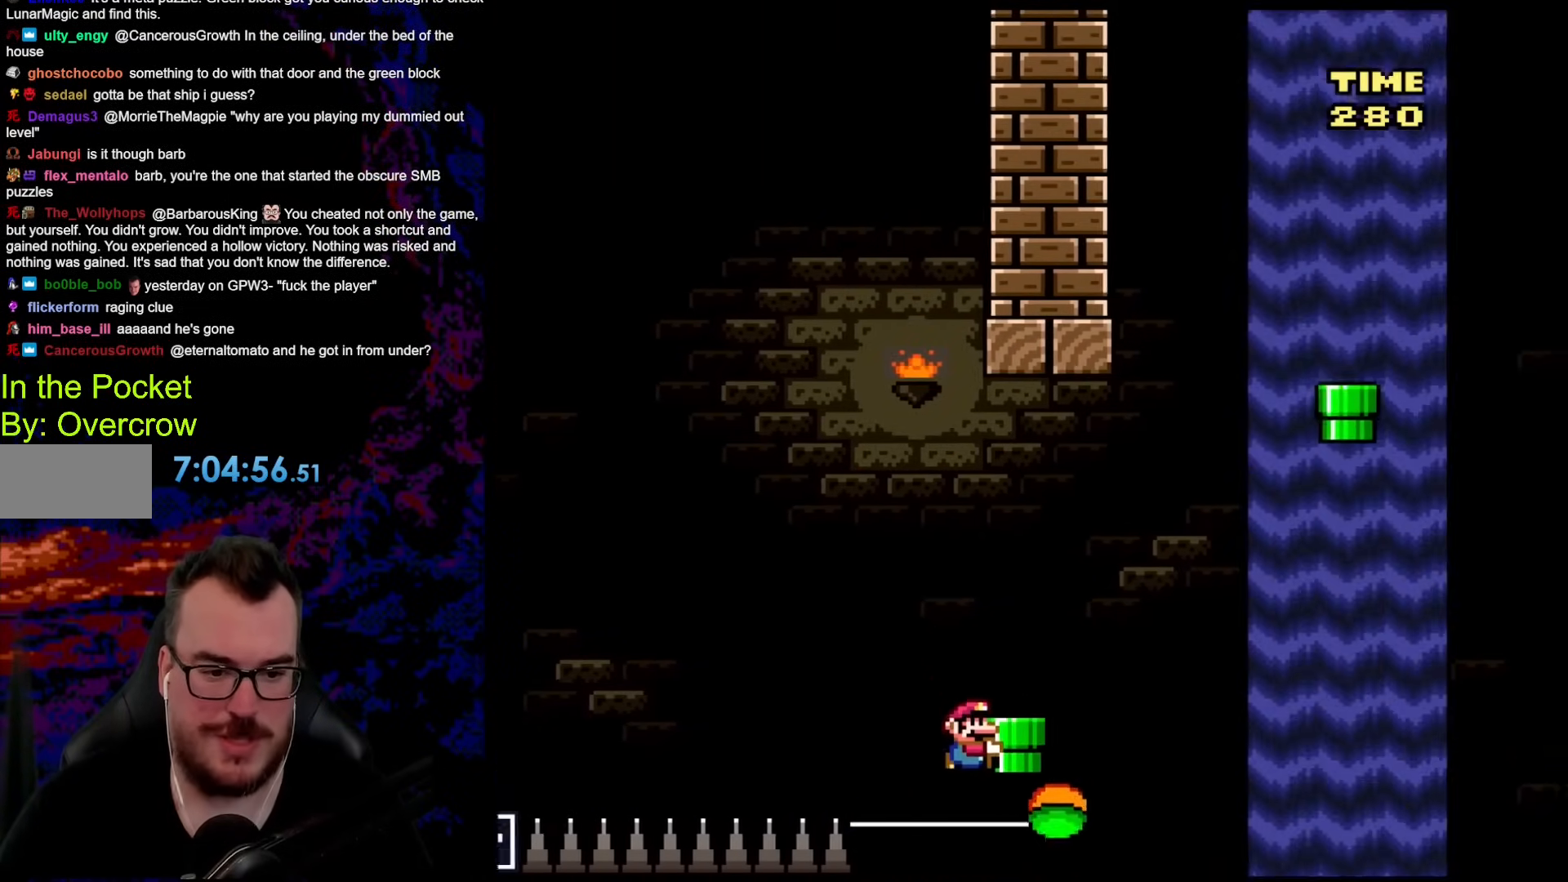
{"buttons": ["Y", "DPAD_RIGHT"], "events": [[485, "B", "up"]]}
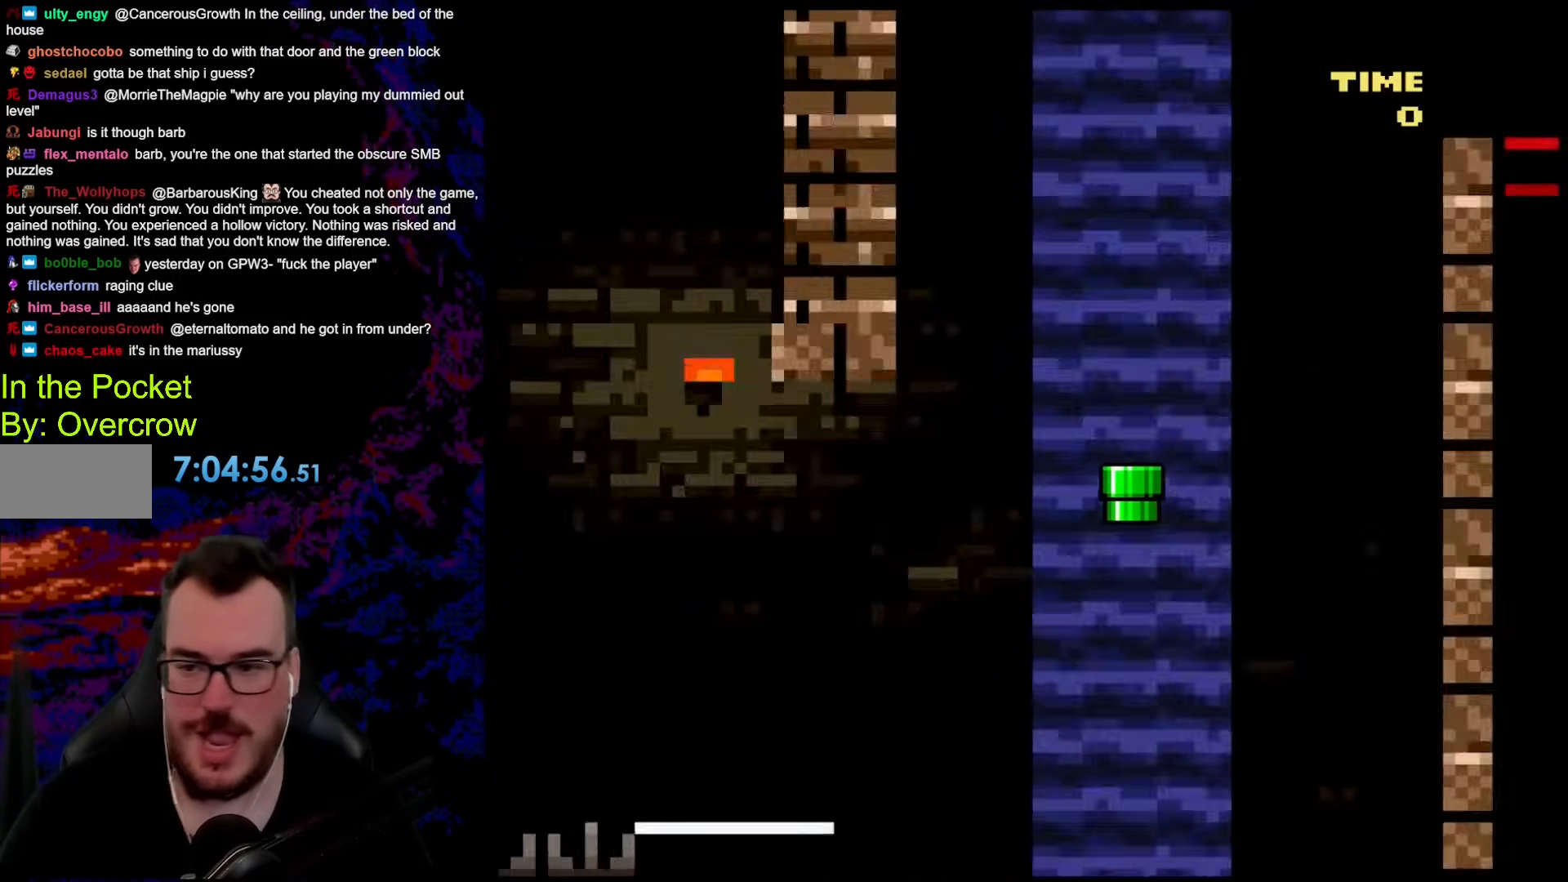
{"buttons": [], "events": [[67, "DPAD_RIGHT", "up"], [67, "Y", "up"]]}
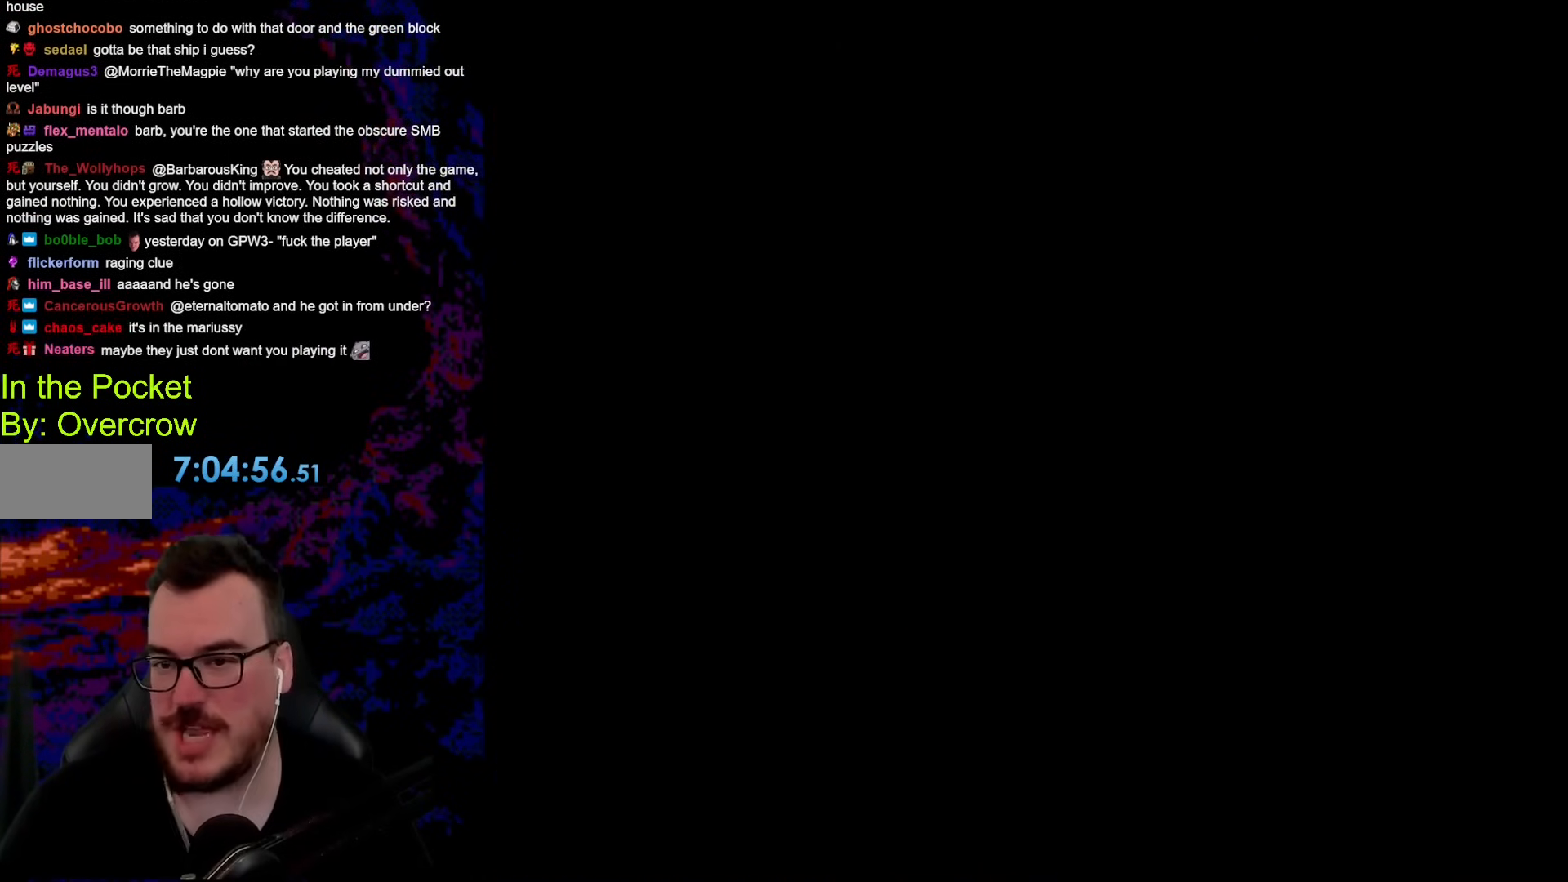
{"buttons": [], "events": []}
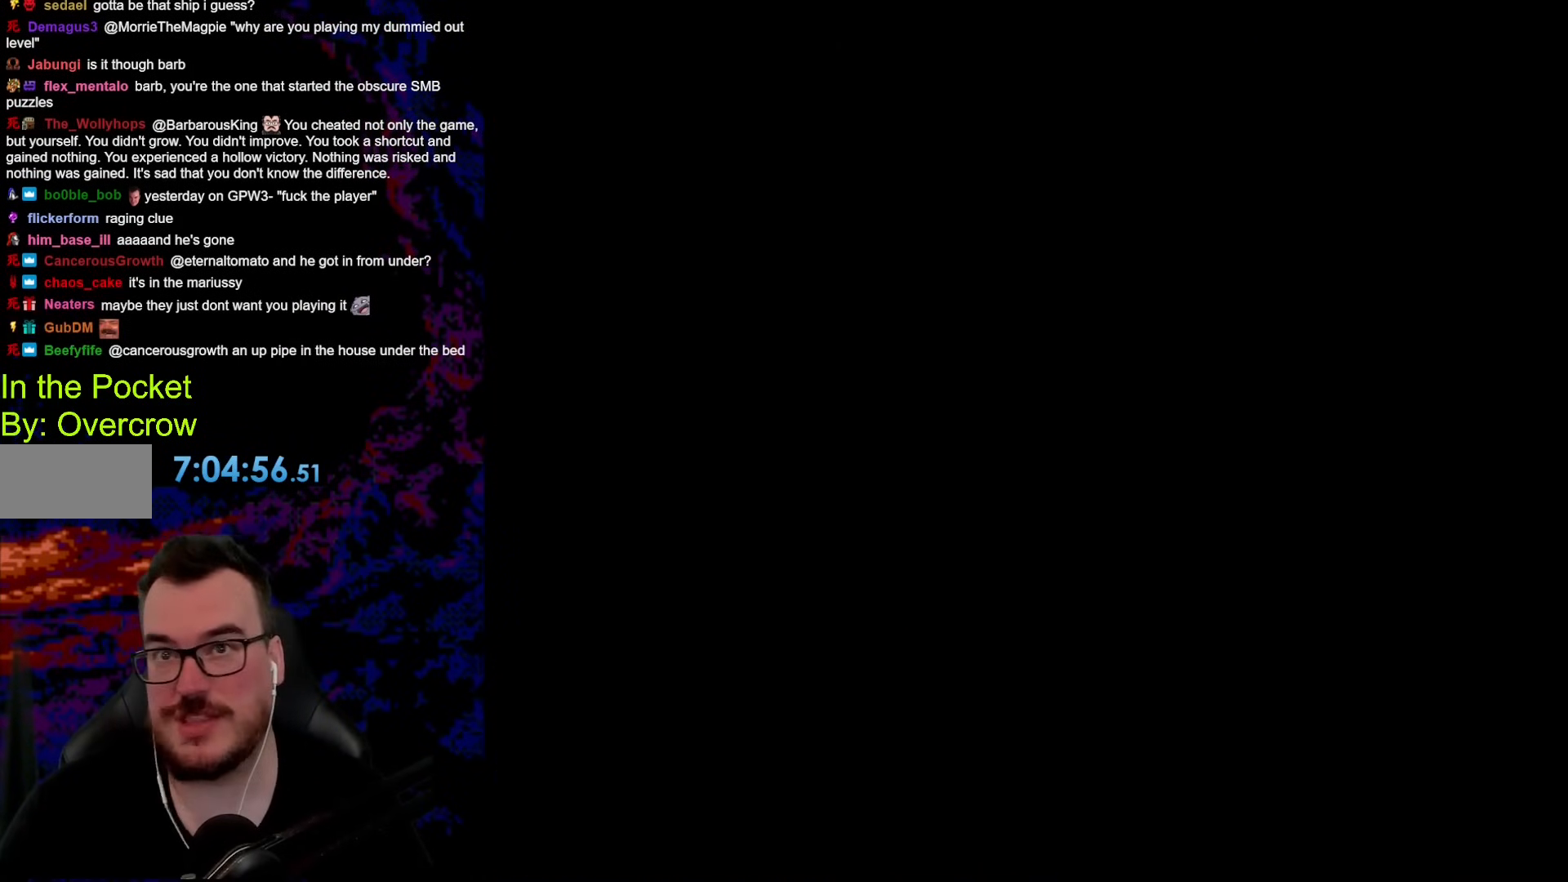
{"buttons": [], "events": []}
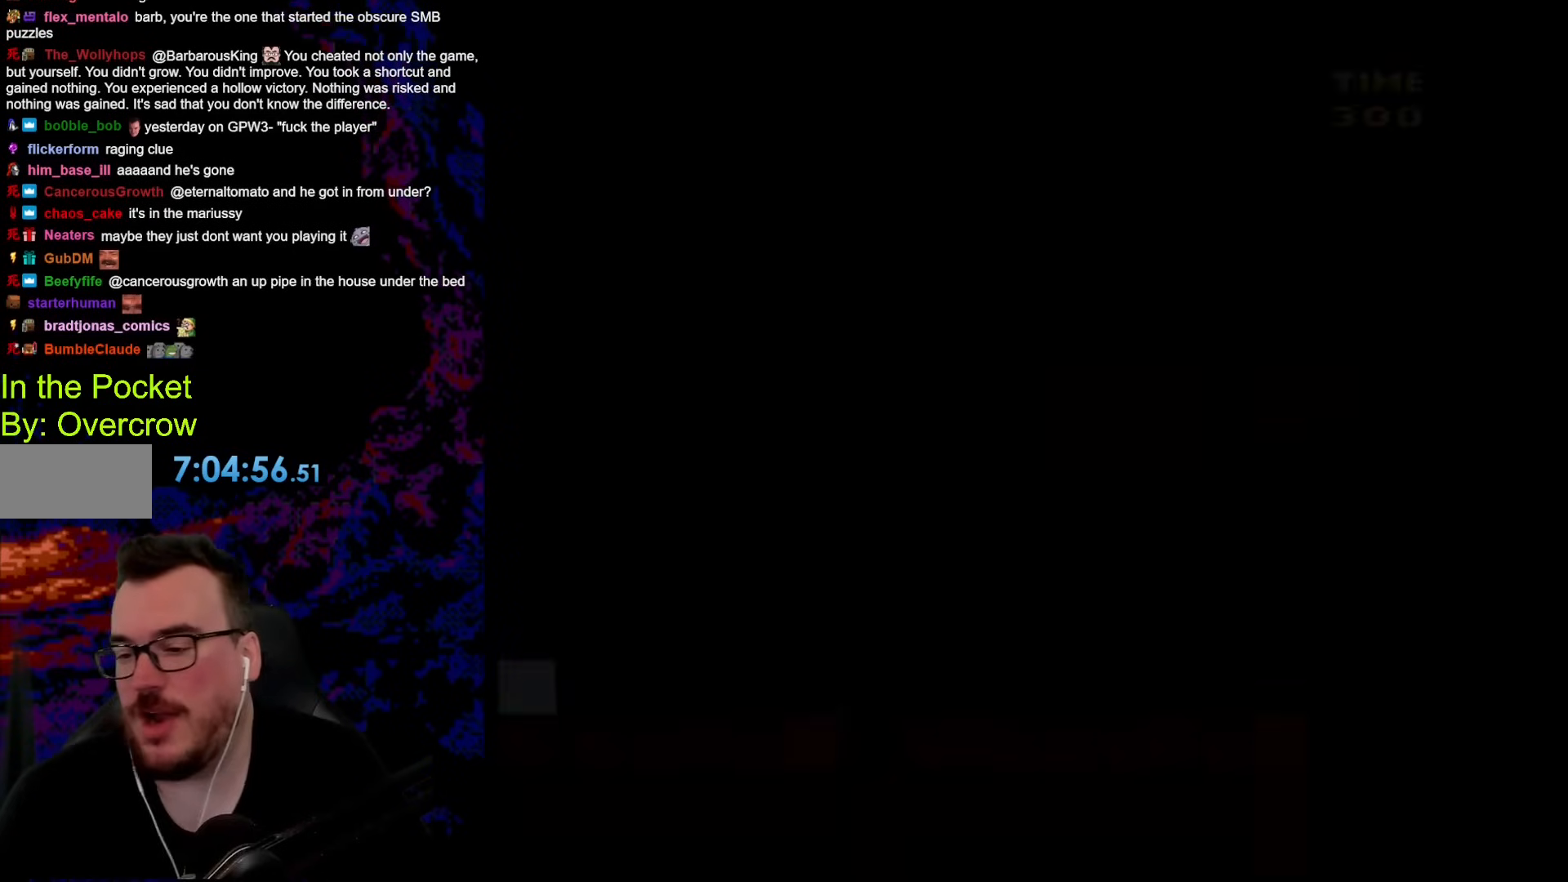
{"buttons": [], "events": []}
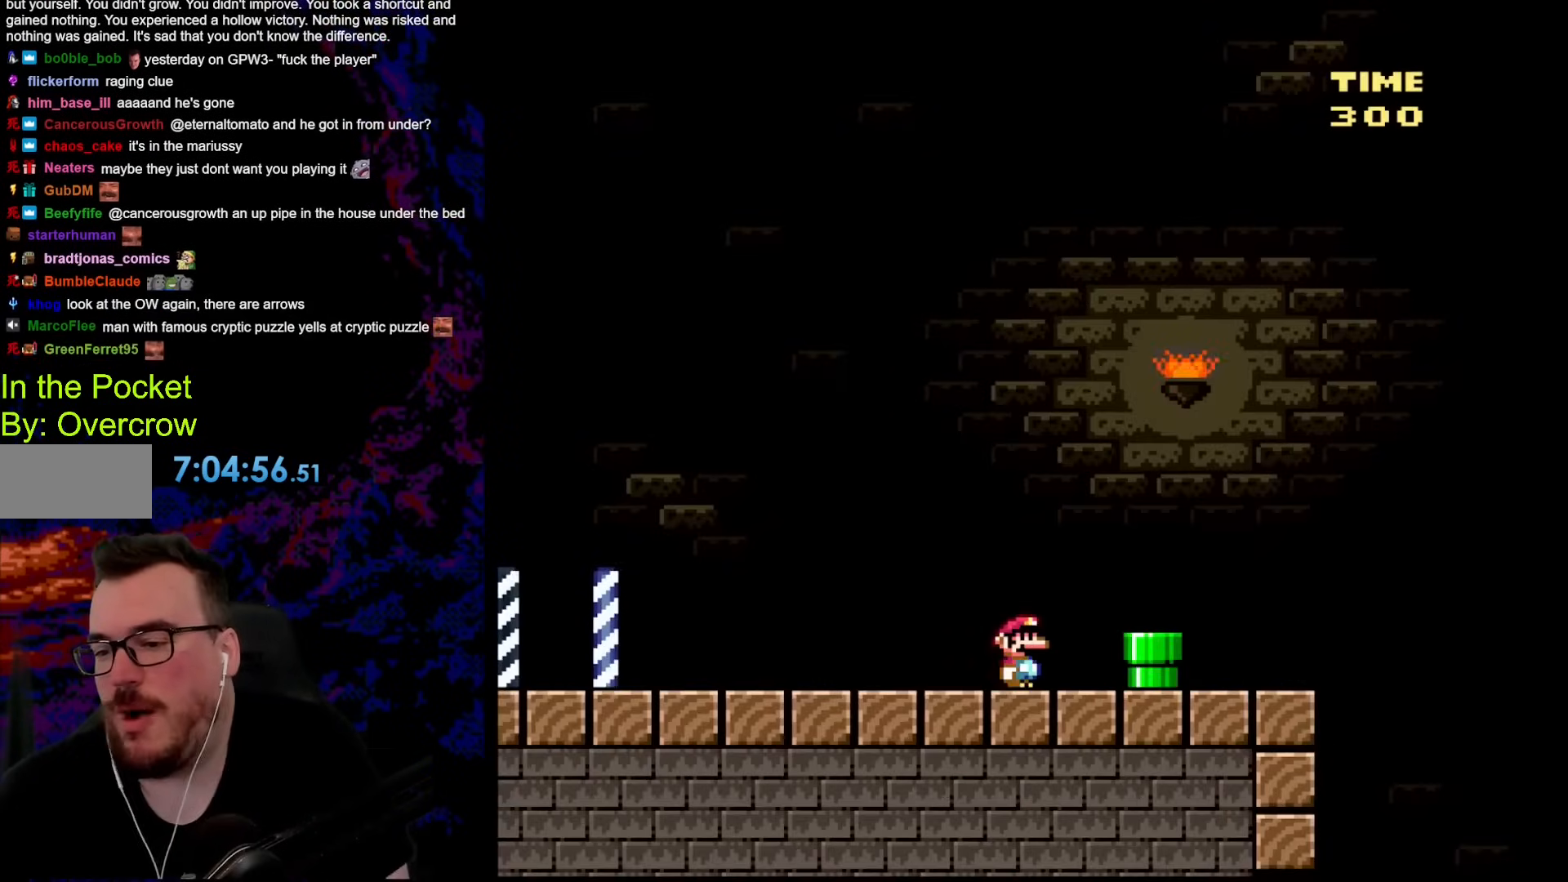
{"buttons": ["Y", "DPAD_RIGHT"], "events": [[133, "Y", "down"], [351, "DPAD_RIGHT", "down"]]}
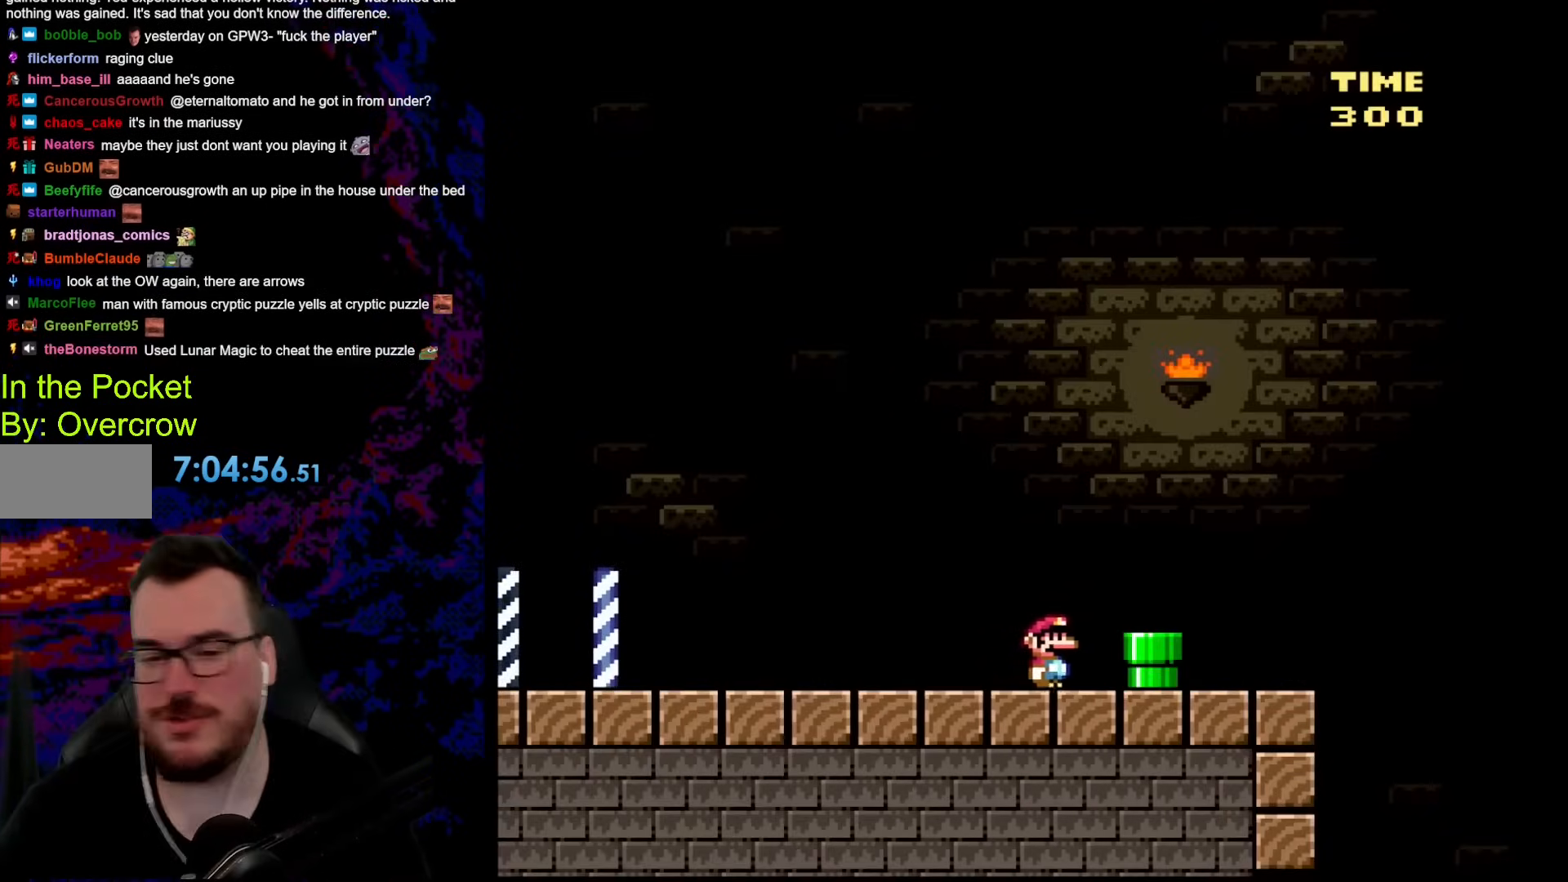
{"buttons": ["B", "Y", "DPAD_RIGHT"], "events": [[351, "B", "down"]]}
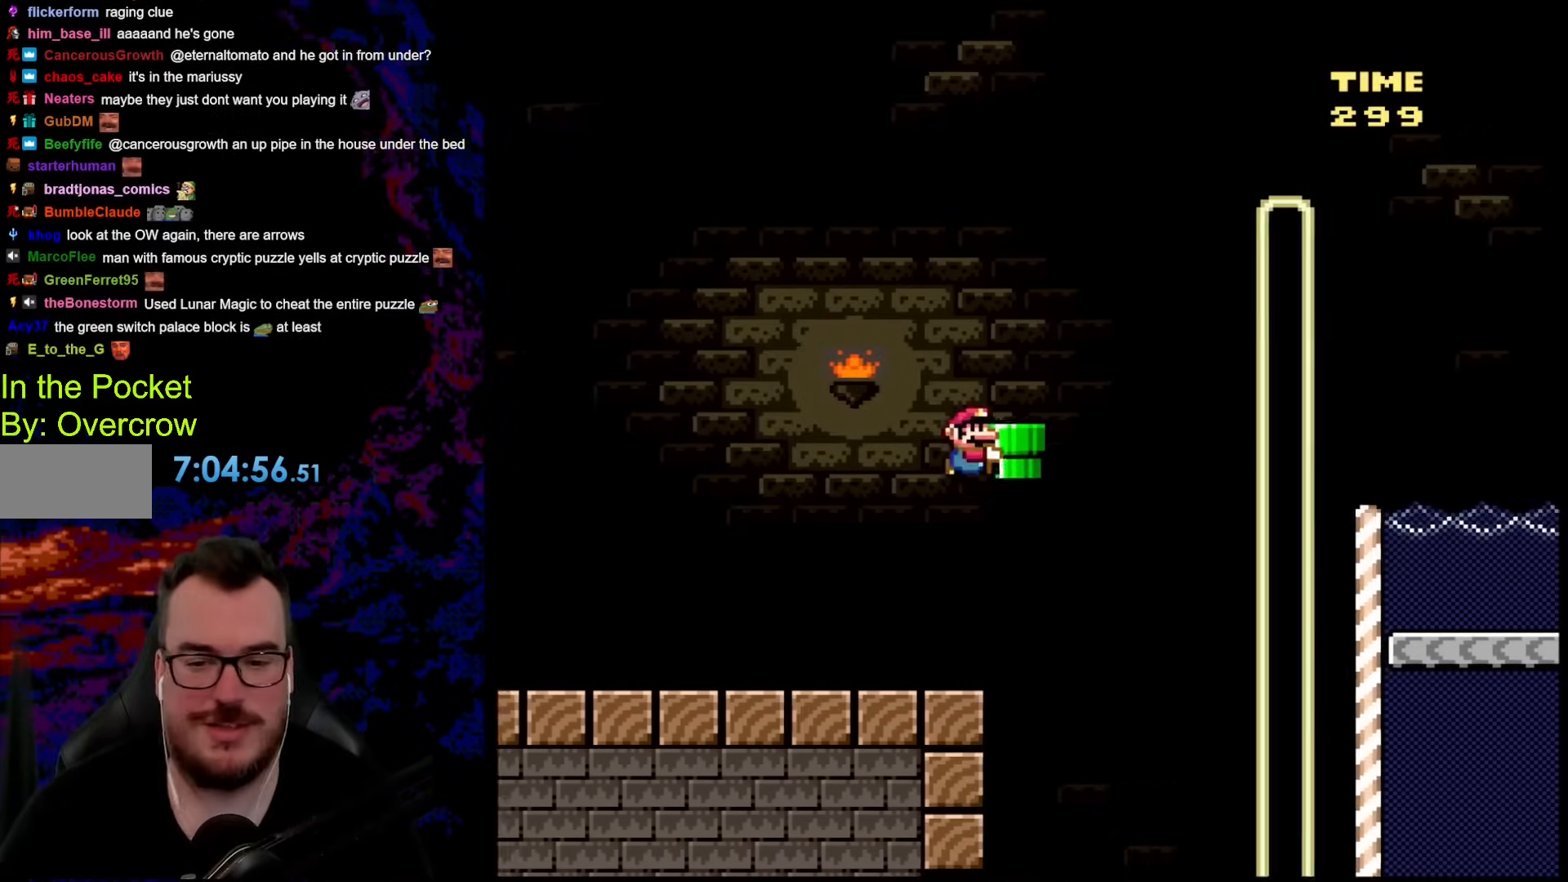
{"buttons": ["B", "Y", "DPAD_LEFT"], "events": [[117, "DPAD_DOWN", "down"], [133, "DPAD_LEFT", "down"], [133, "DPAD_RIGHT", "up"], [150, "DPAD_DOWN", "up"]]}
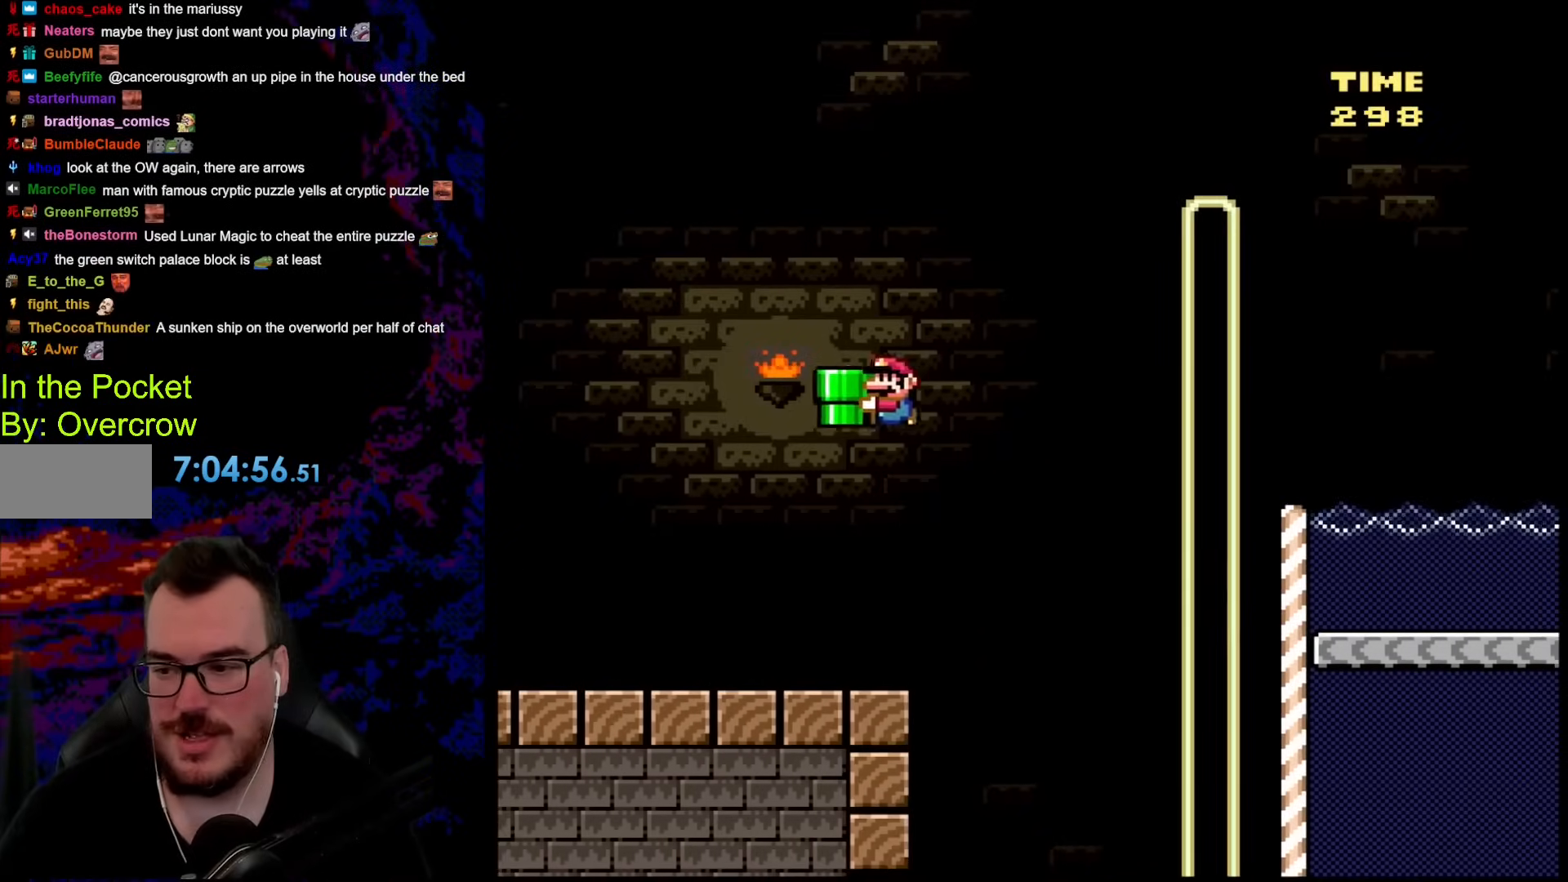
{"buttons": ["SELECT"], "events": [[67, "B", "up"], [84, "Y", "up"], [134, "DPAD_LEFT", "up"], [218, "START", "down"], [401, "SELECT", "down"], [401, "START", "up"]]}
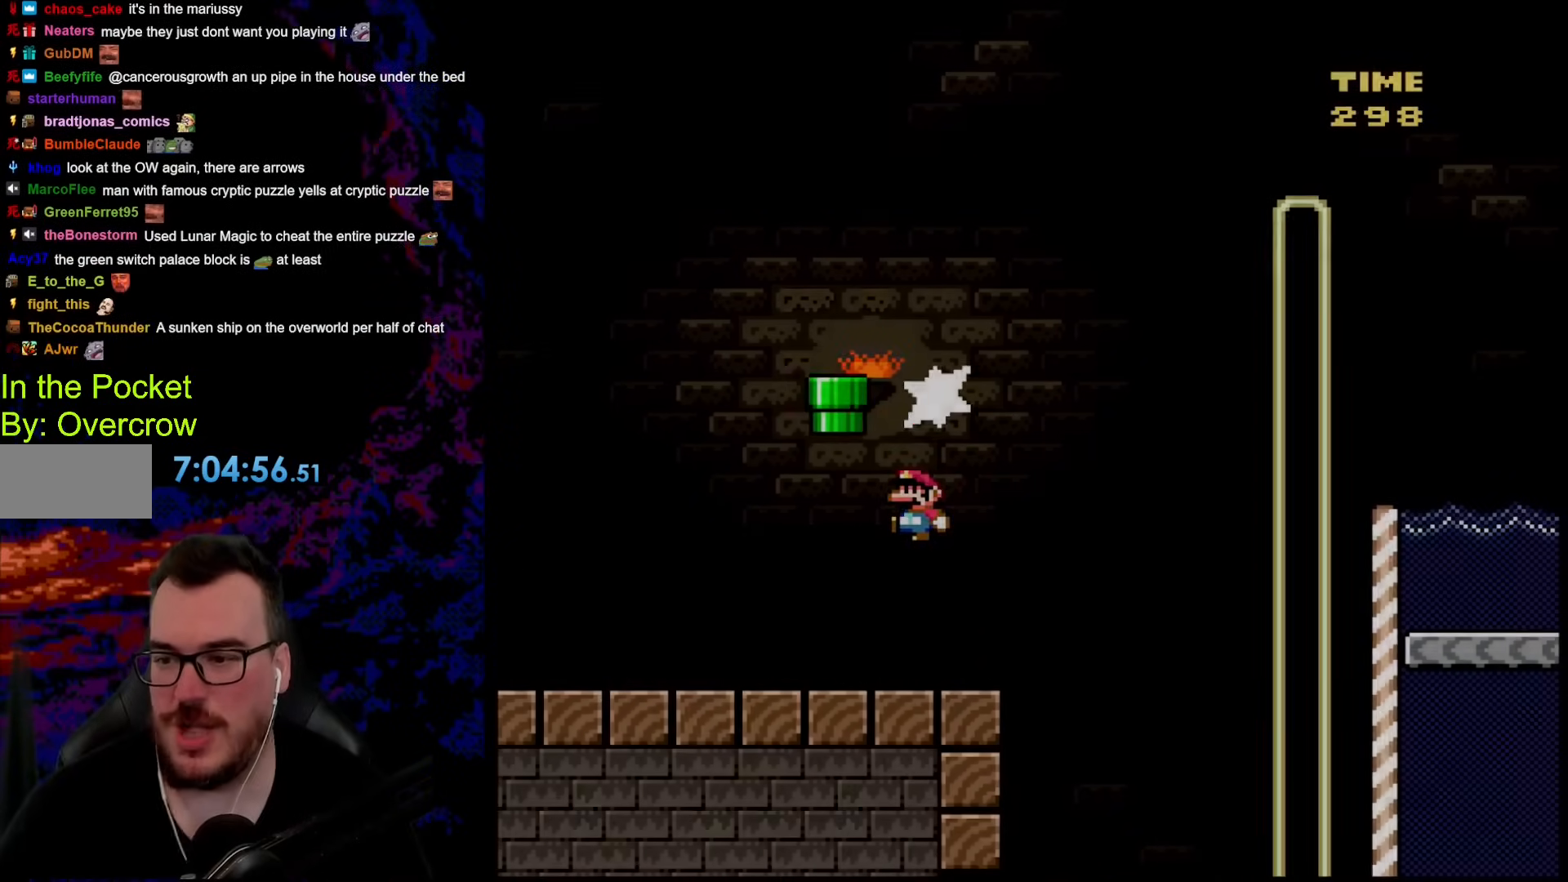
{"buttons": [], "events": [[134, "SELECT", "up"]]}
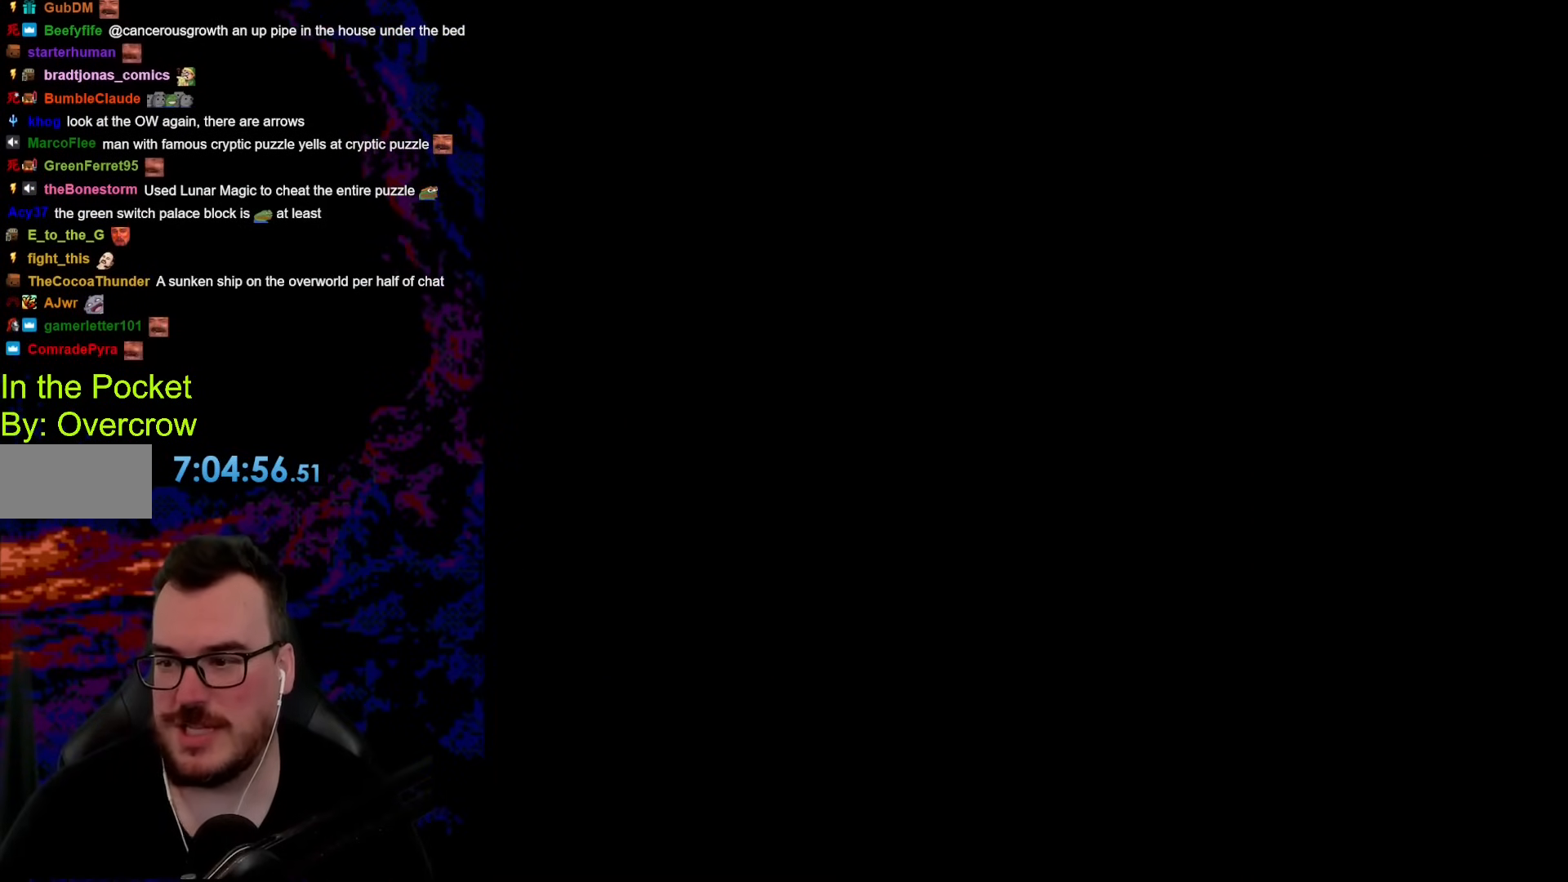
{"buttons": [], "events": []}
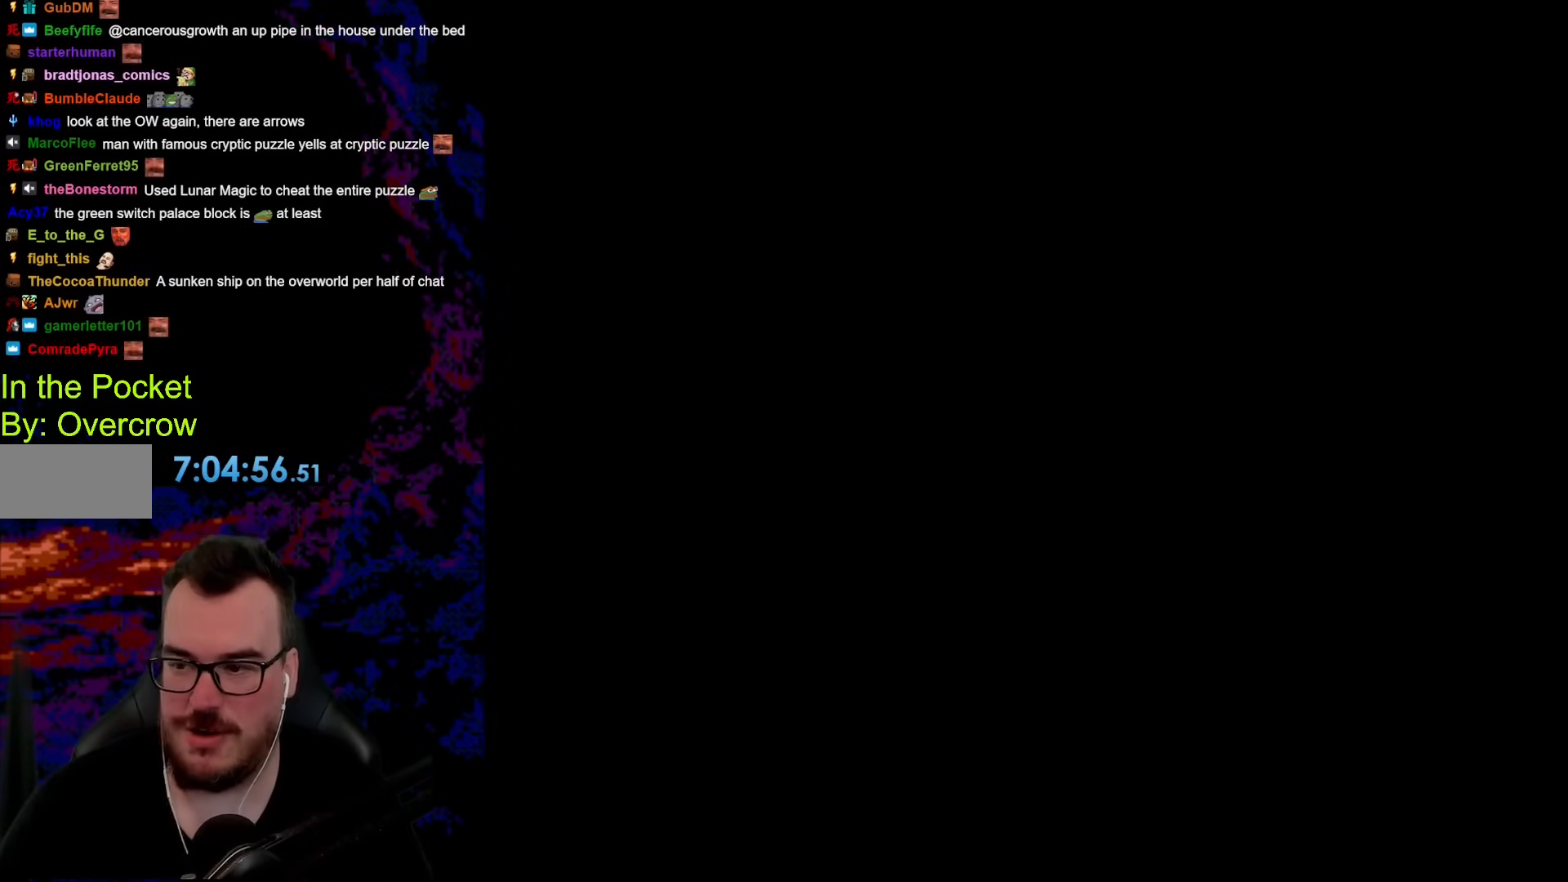
{"buttons": [], "events": []}
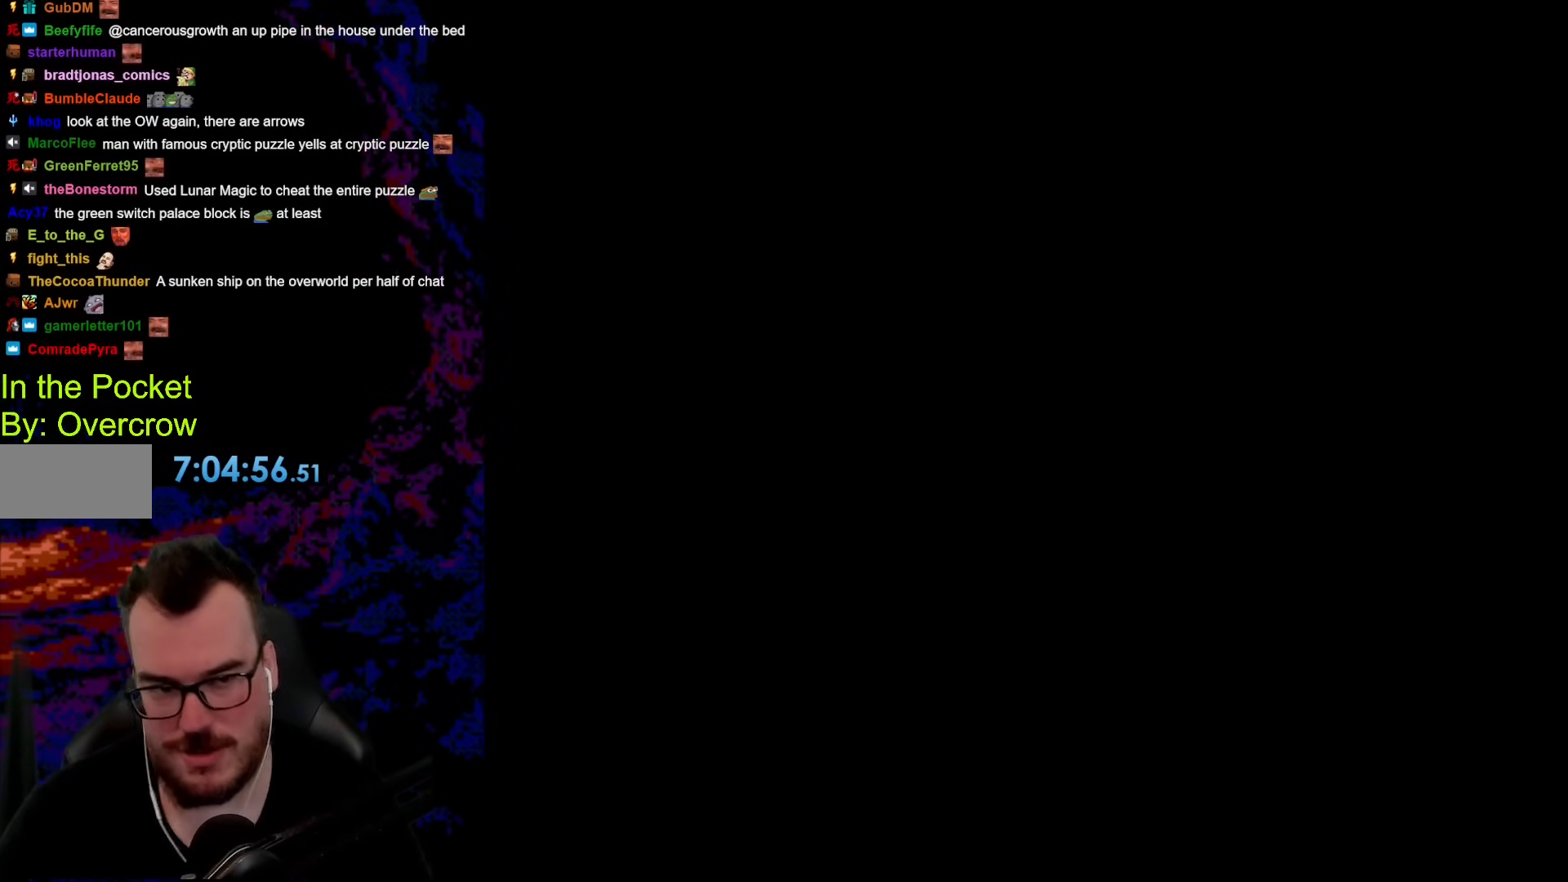
{"buttons": [], "events": []}
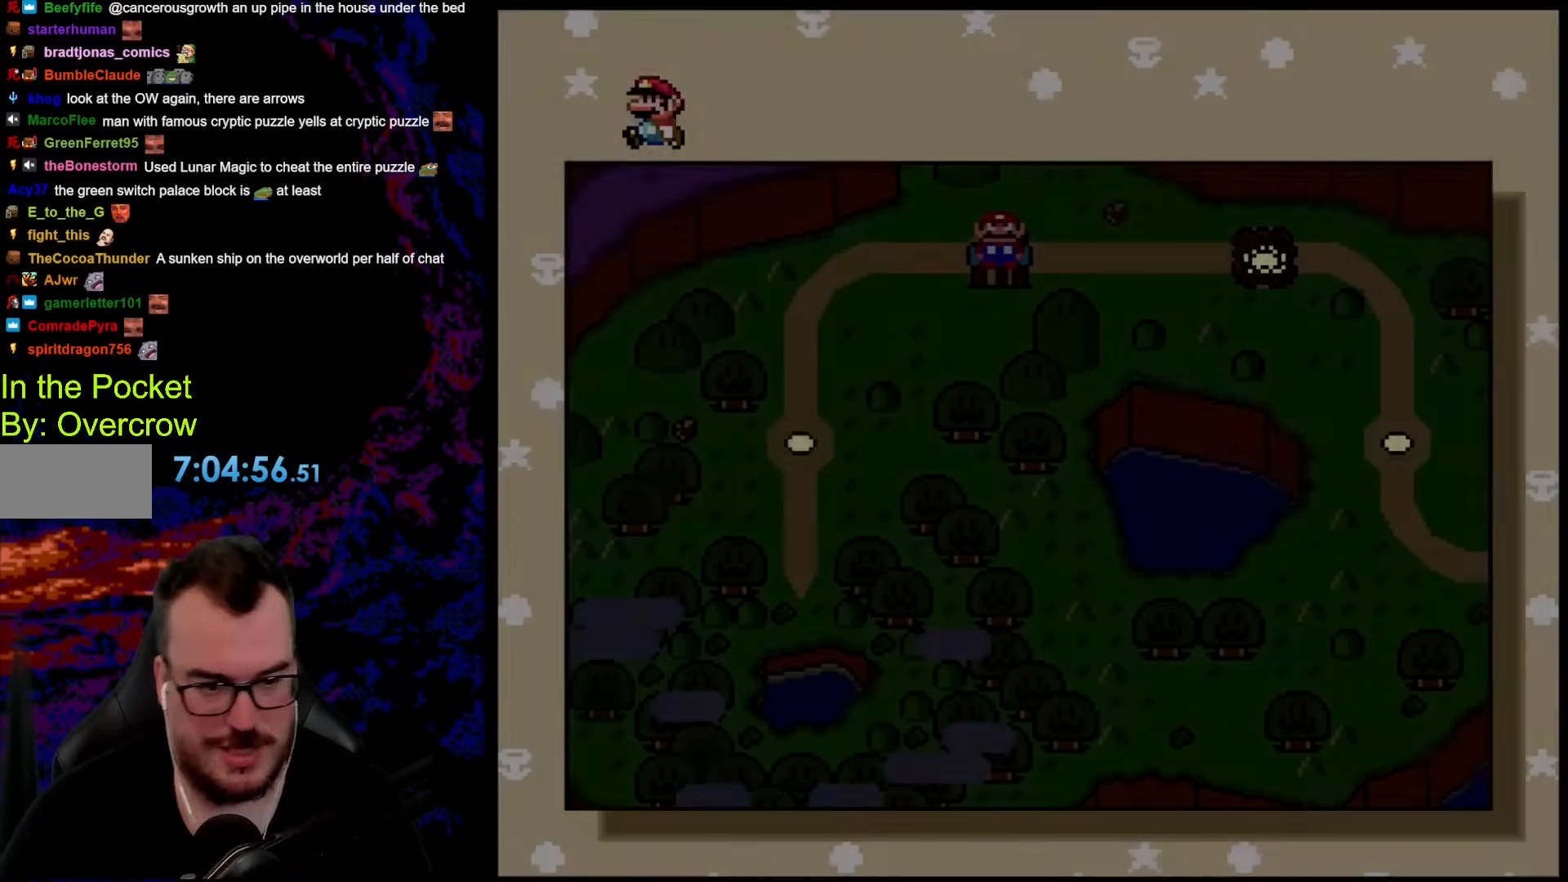
{"buttons": [], "events": []}